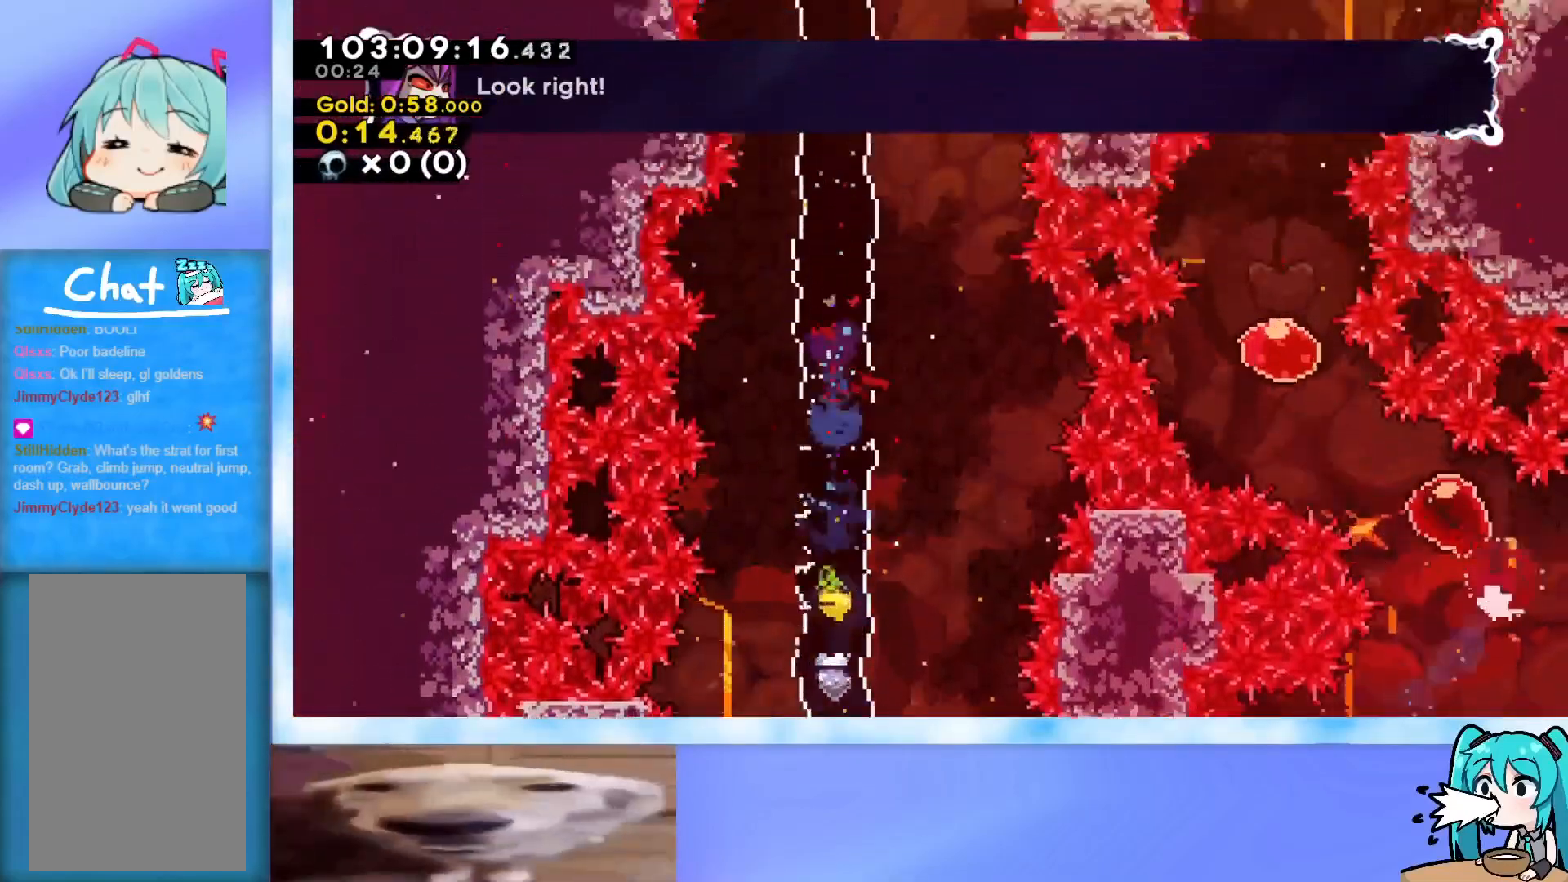
Gameplay with keyboard; each line is a JSON object with the keys held at the frame after it. "events" lists presses ("down") and releases ("up") of "dash", "demo", "down", "grab", "j2", "jump", "left", "pause", "right" and "up" between this image and that frame as [ms after this image, input, new state], when the widget could be followed in between. No other keys are recorded. Mouse input is not recorded. Key names are as the overlay labels them; some are game actions (e.g. jump) rather than physical keys.
{"keys": ["up"], "events": [[83, "dash", "up"], [183, "left", "up"], [217, "dash", "down"], [367, "dash", "up"]]}
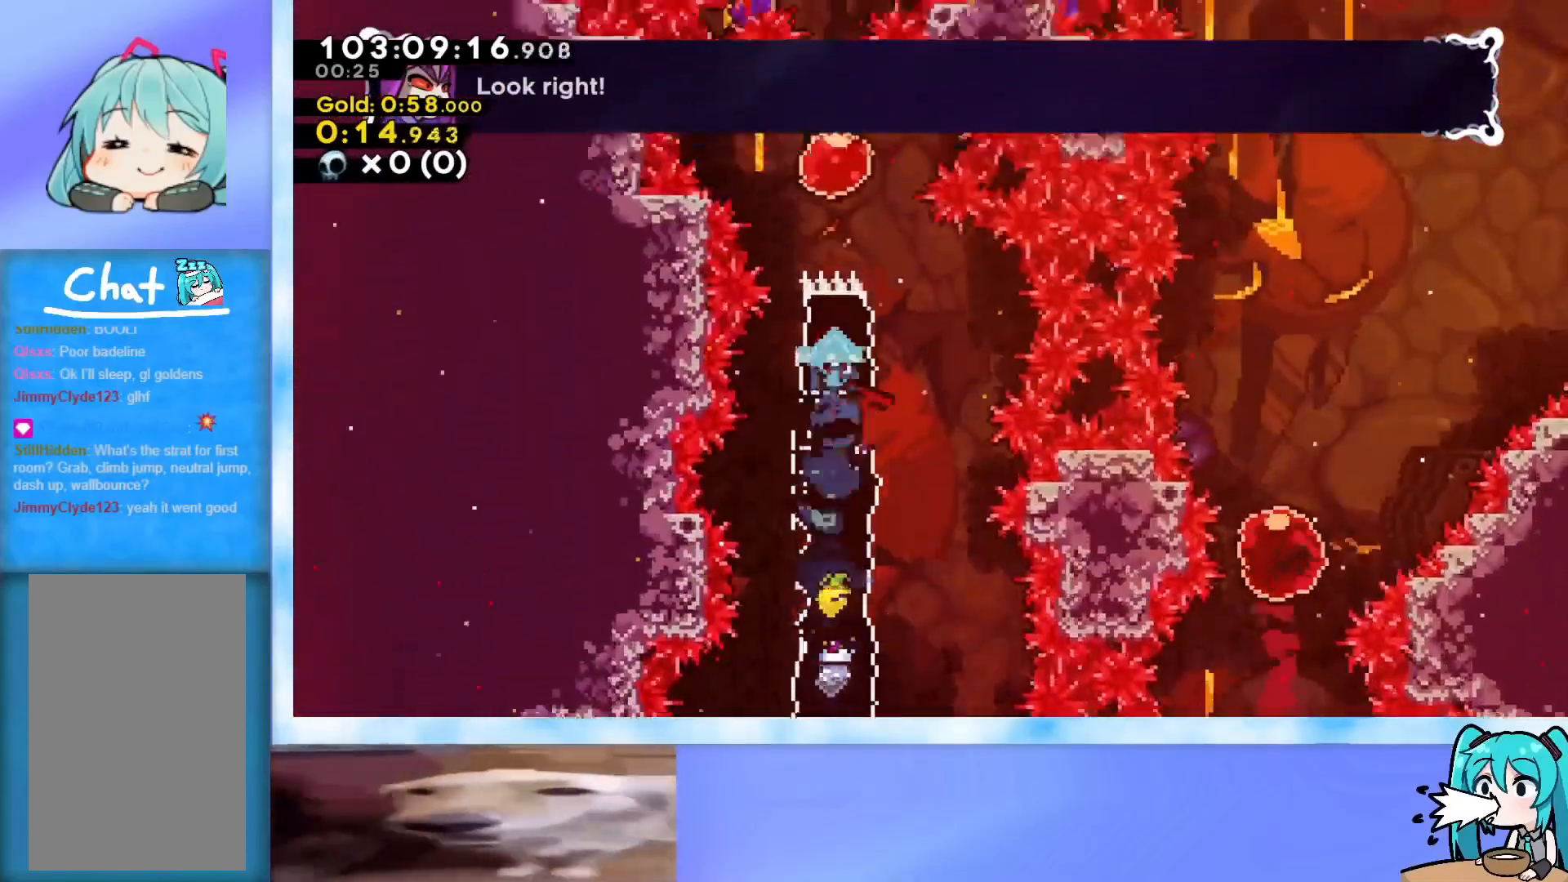
{"keys": ["up"], "events": []}
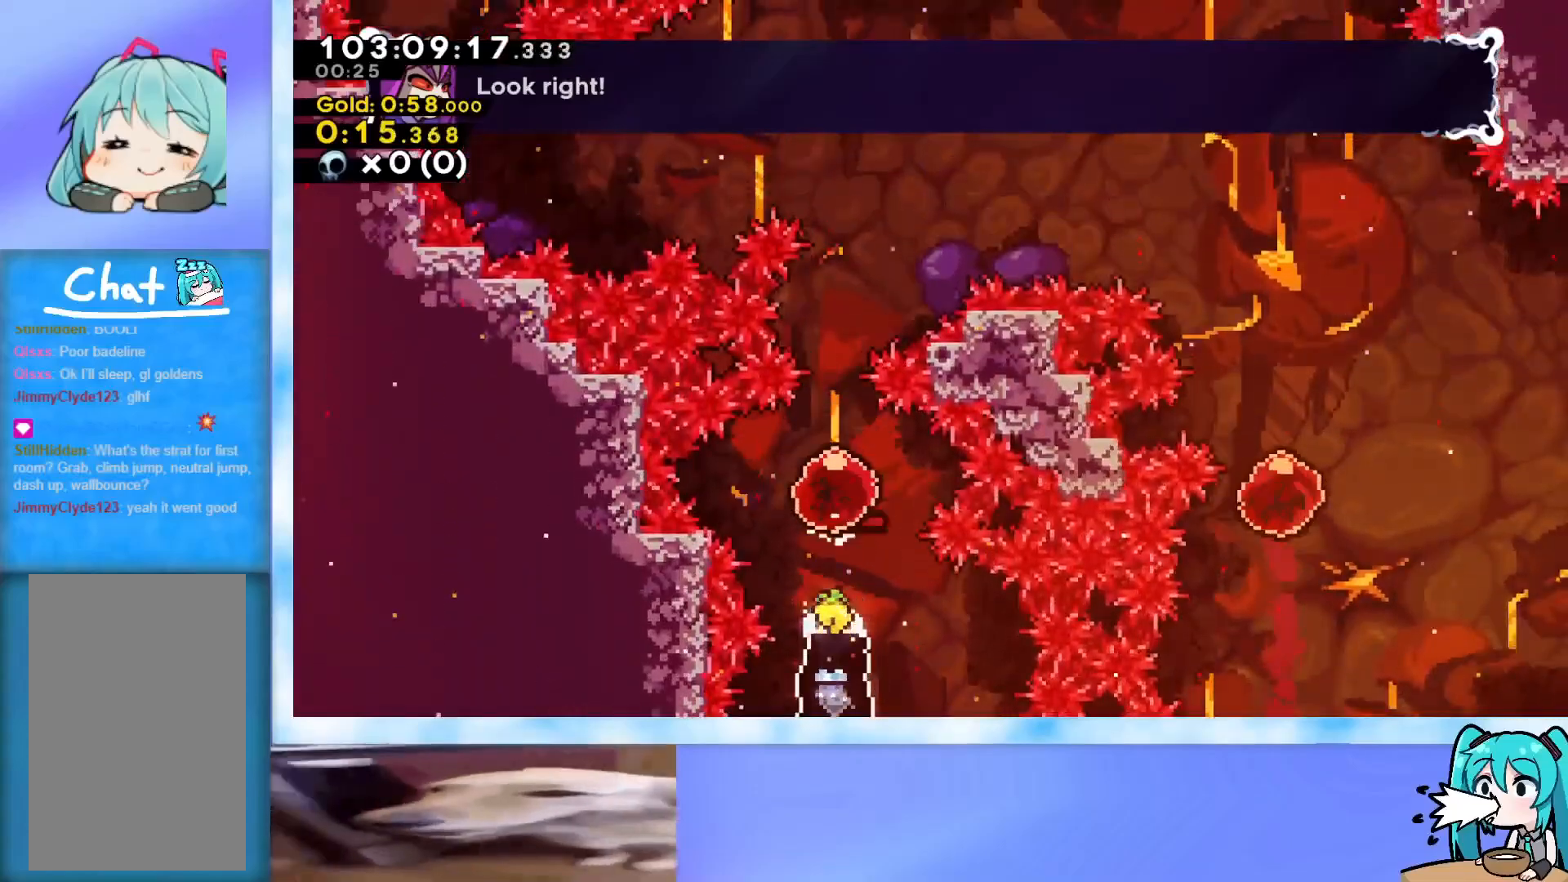
{"keys": ["up"], "events": []}
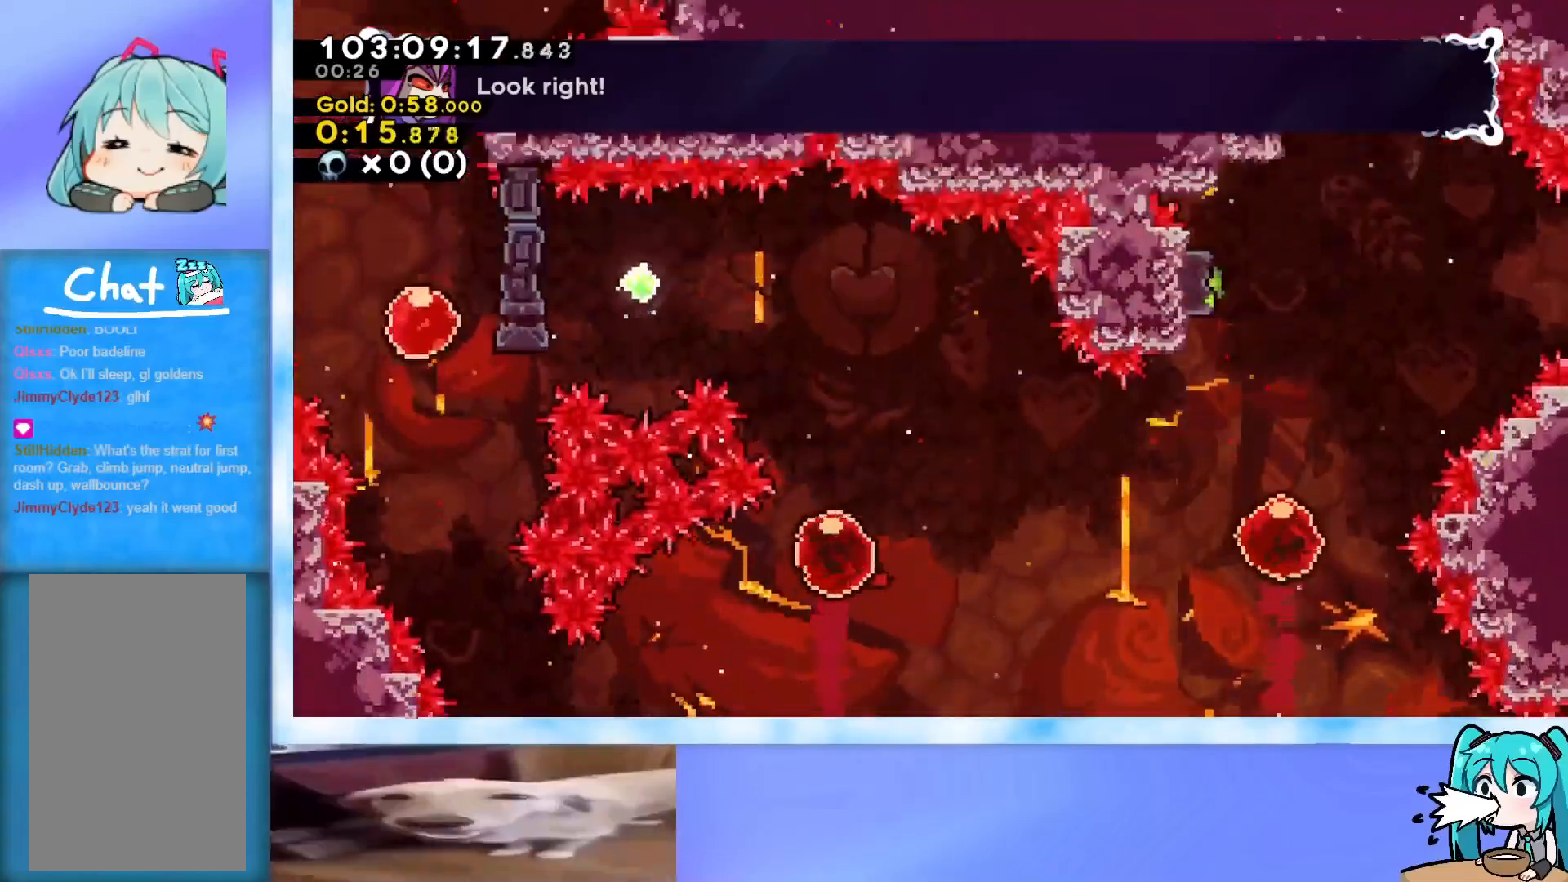
{"keys": ["dash", "left"], "events": [[34, "up", "up"], [84, "left", "down"], [317, "dash", "down"]]}
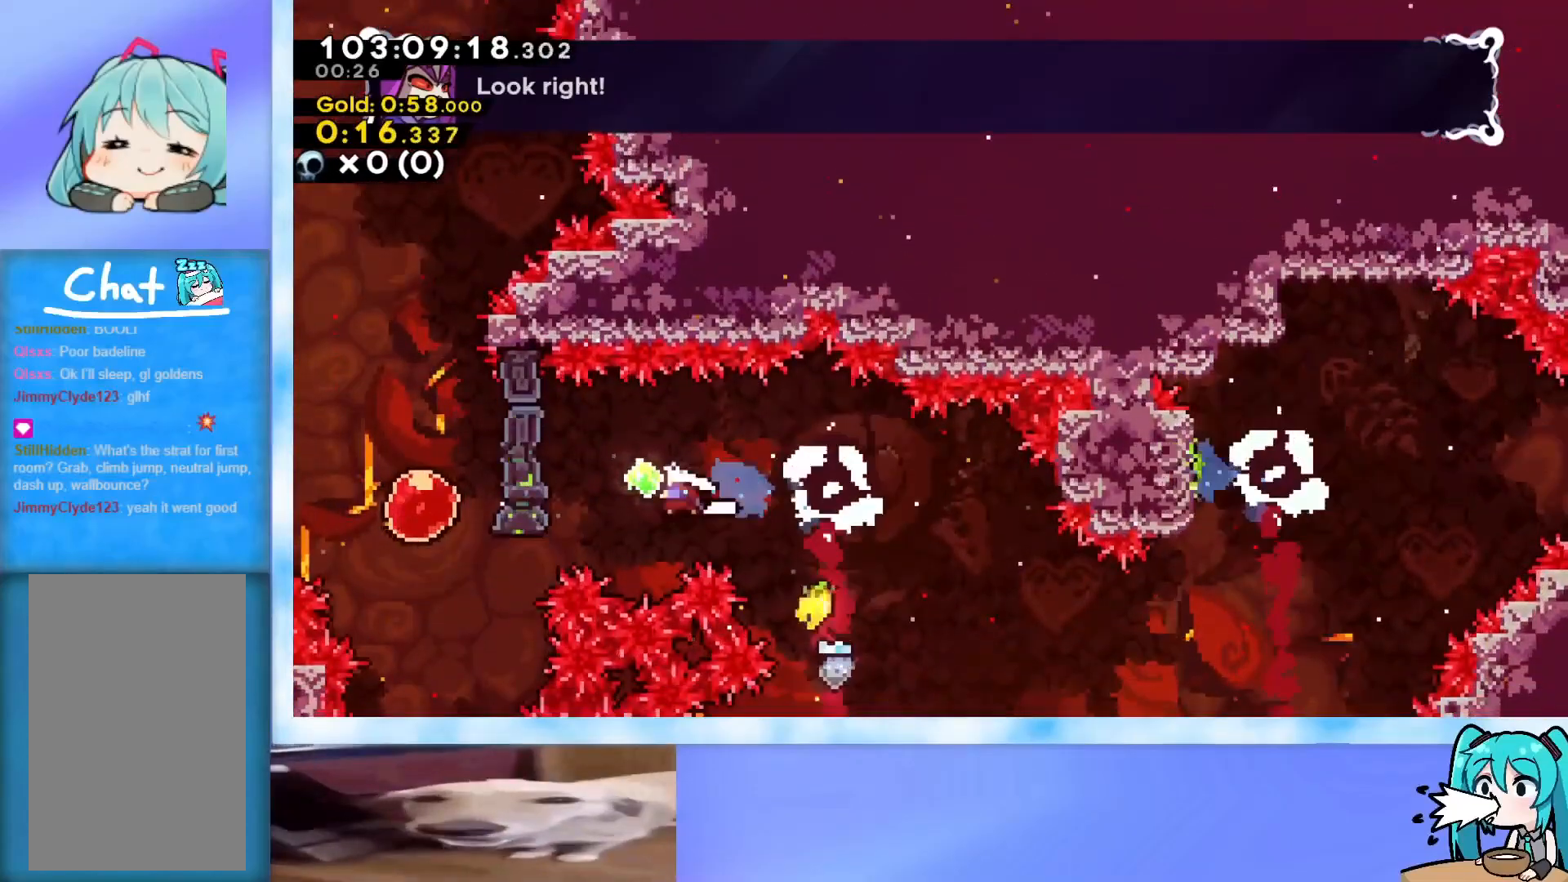
{"keys": ["left"], "events": [[50, "dash", "up"], [283, "dash", "down"], [467, "dash", "up"]]}
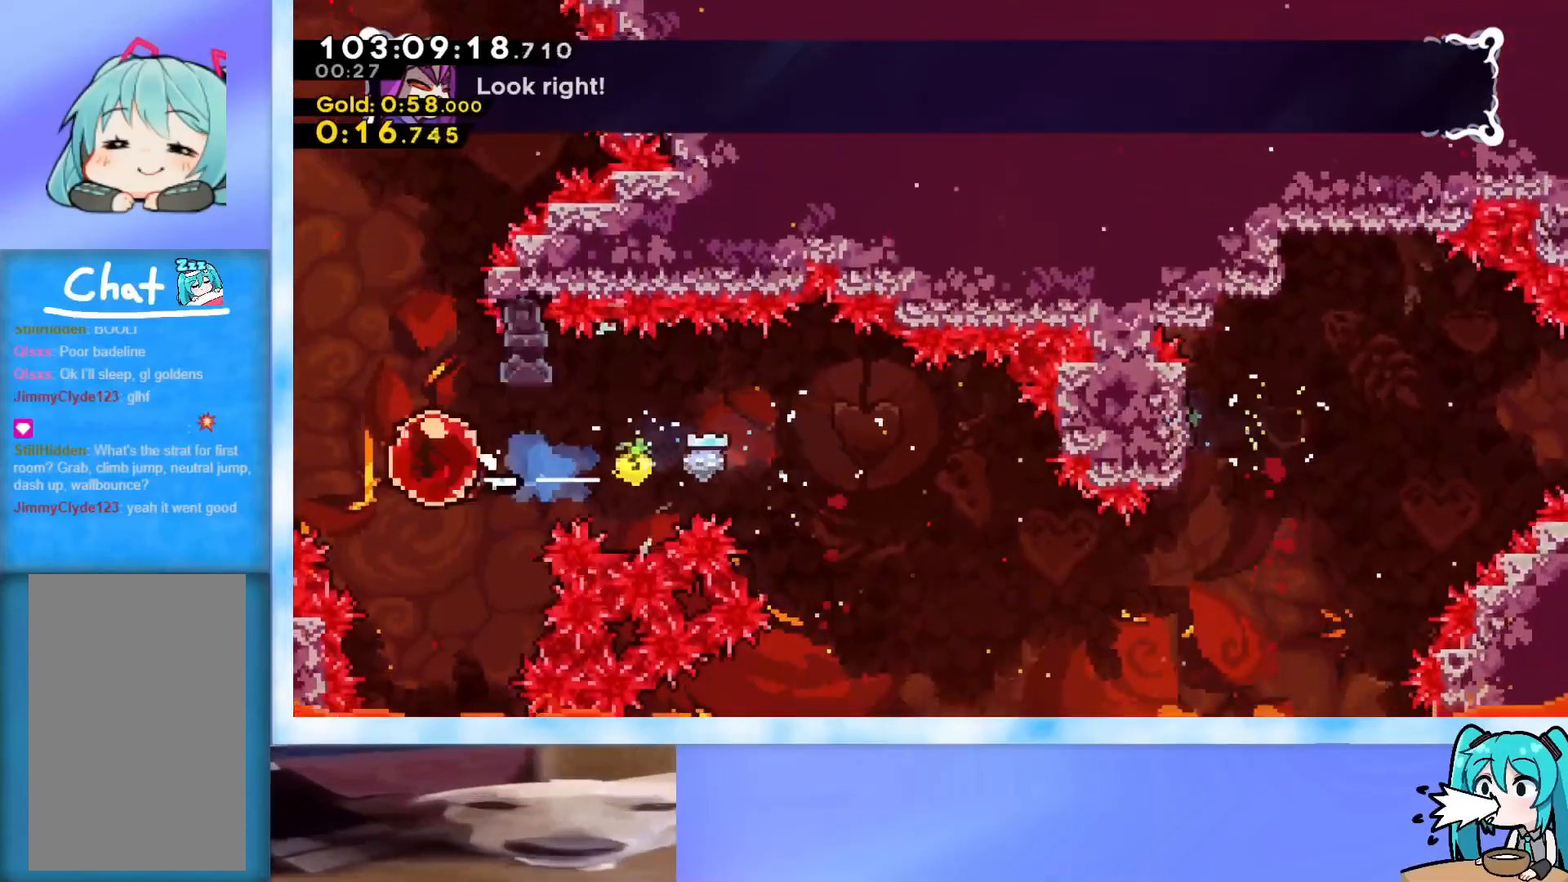
{"keys": ["up"], "events": [[67, "dash", "down"], [67, "left", "up"], [67, "up", "down"], [300, "dash", "up"]]}
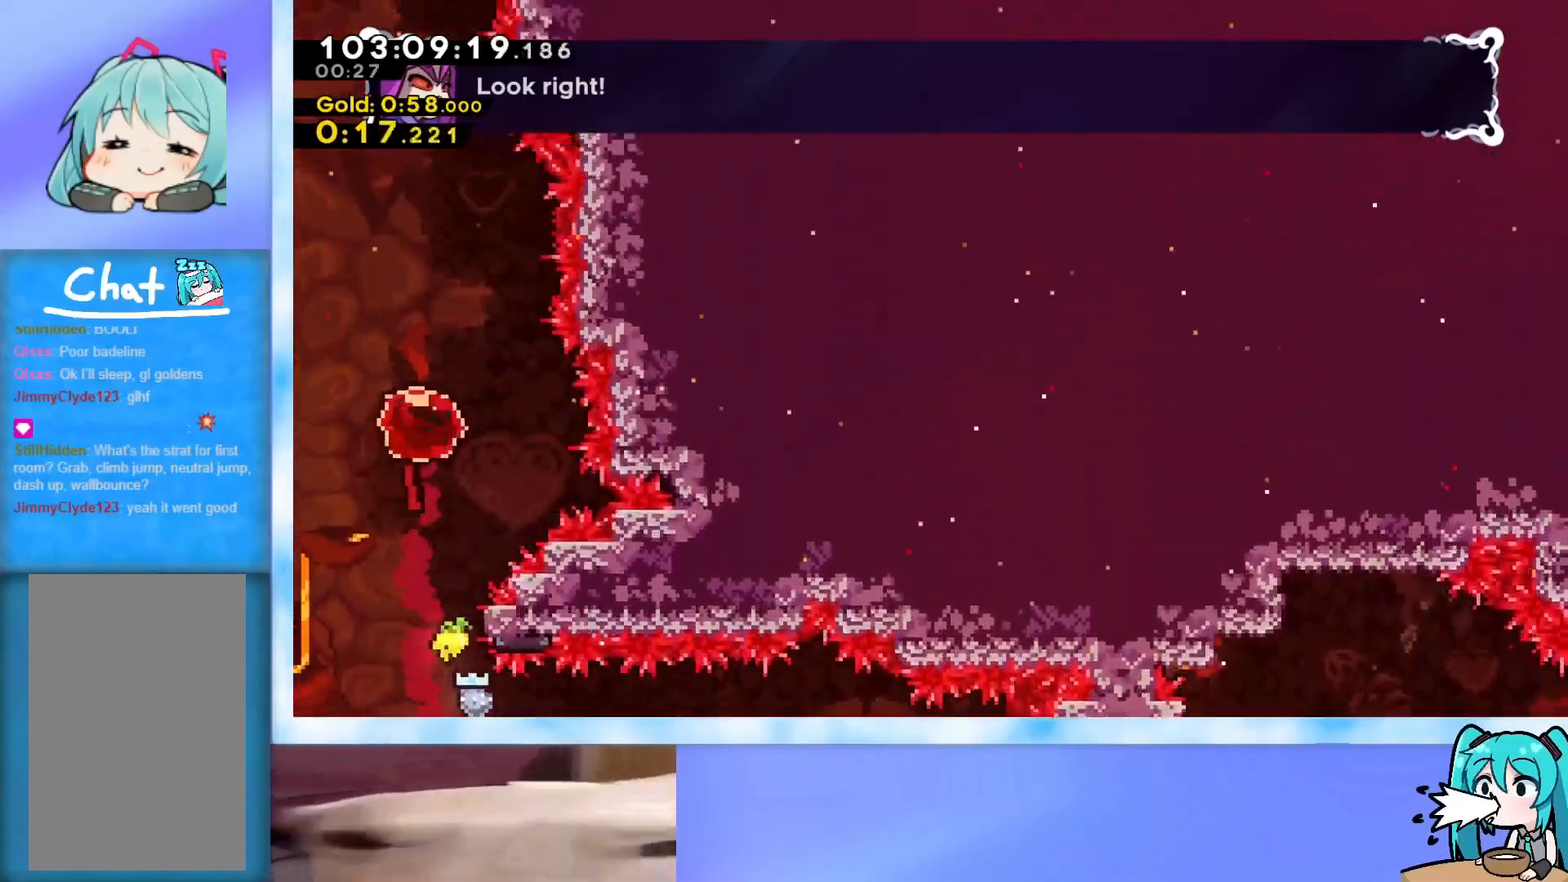
{"keys": ["up"], "events": []}
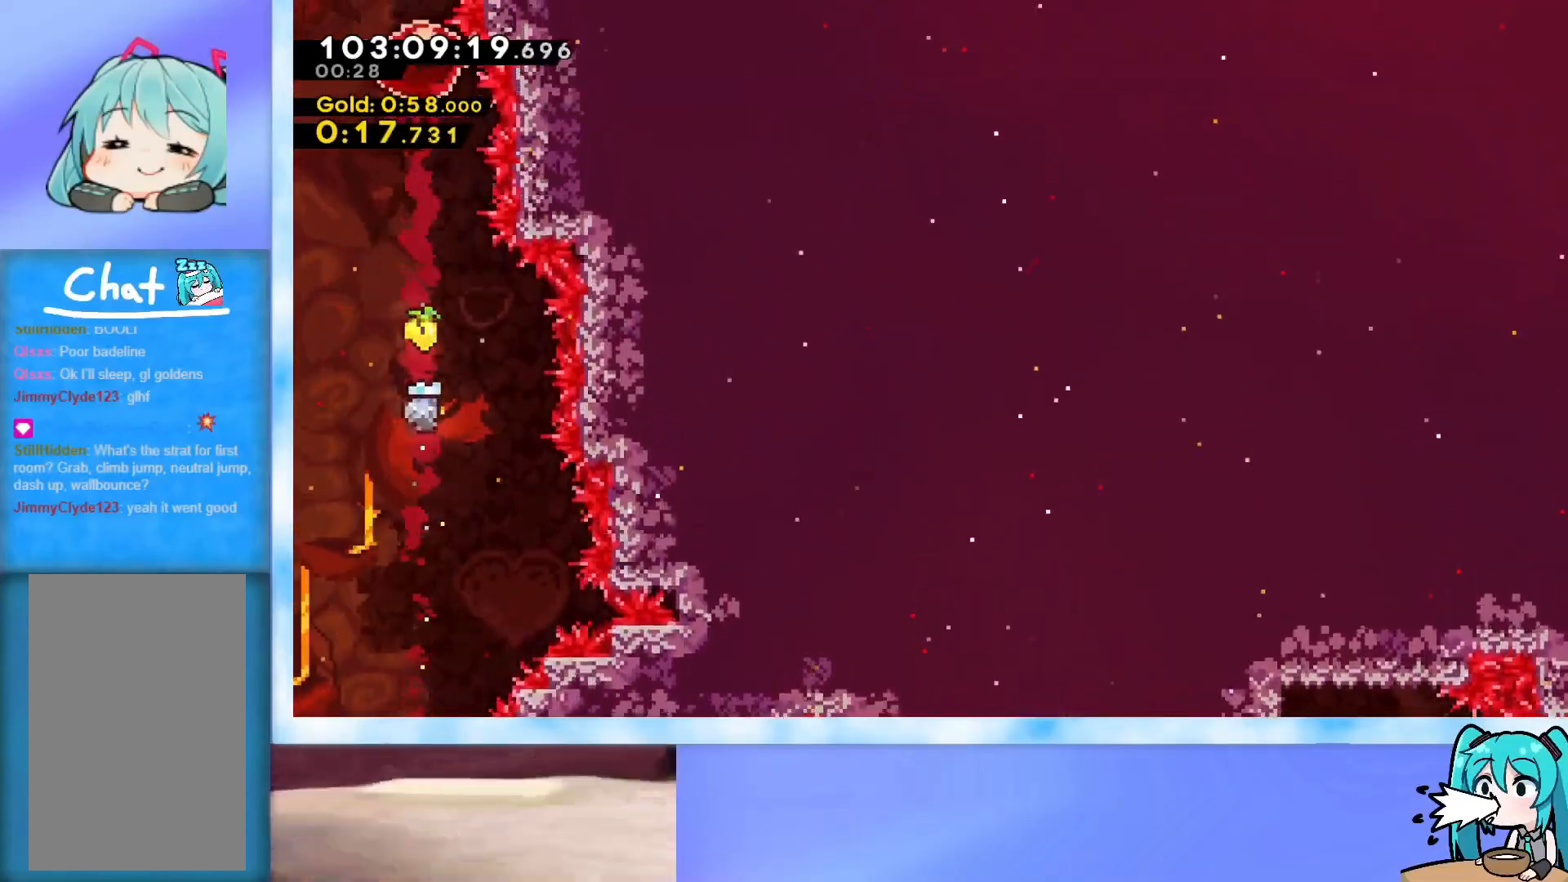
{"keys": [], "events": [[100, "up", "up"]]}
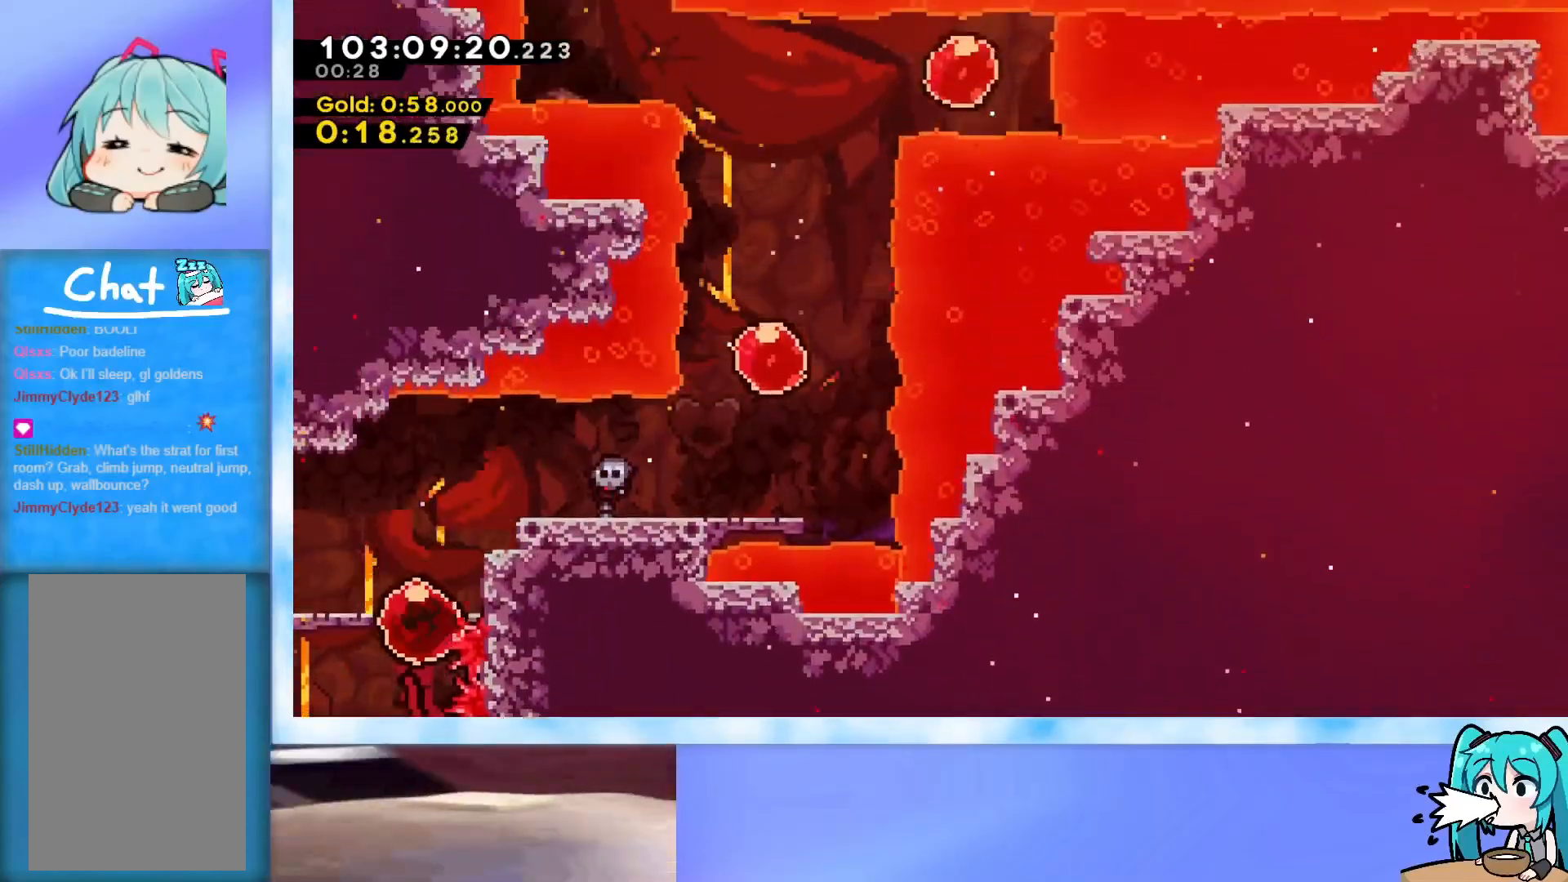
{"keys": [], "events": []}
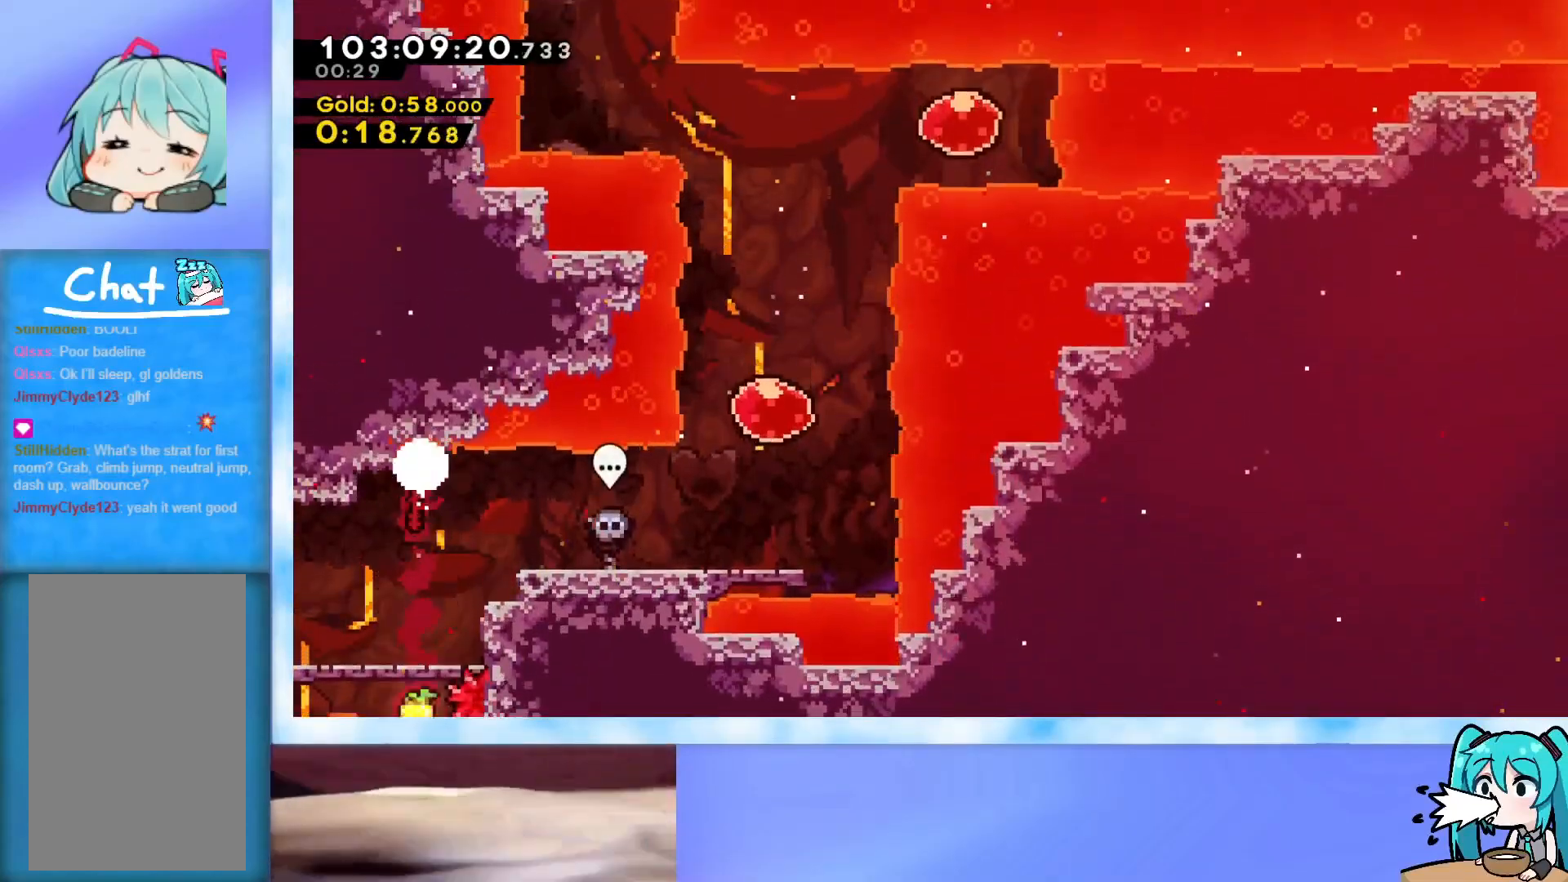
{"keys": ["dash", "right", "up"], "events": [[34, "dash", "down"], [34, "right", "down"], [217, "dash", "up"], [451, "dash", "down"], [451, "up", "down"]]}
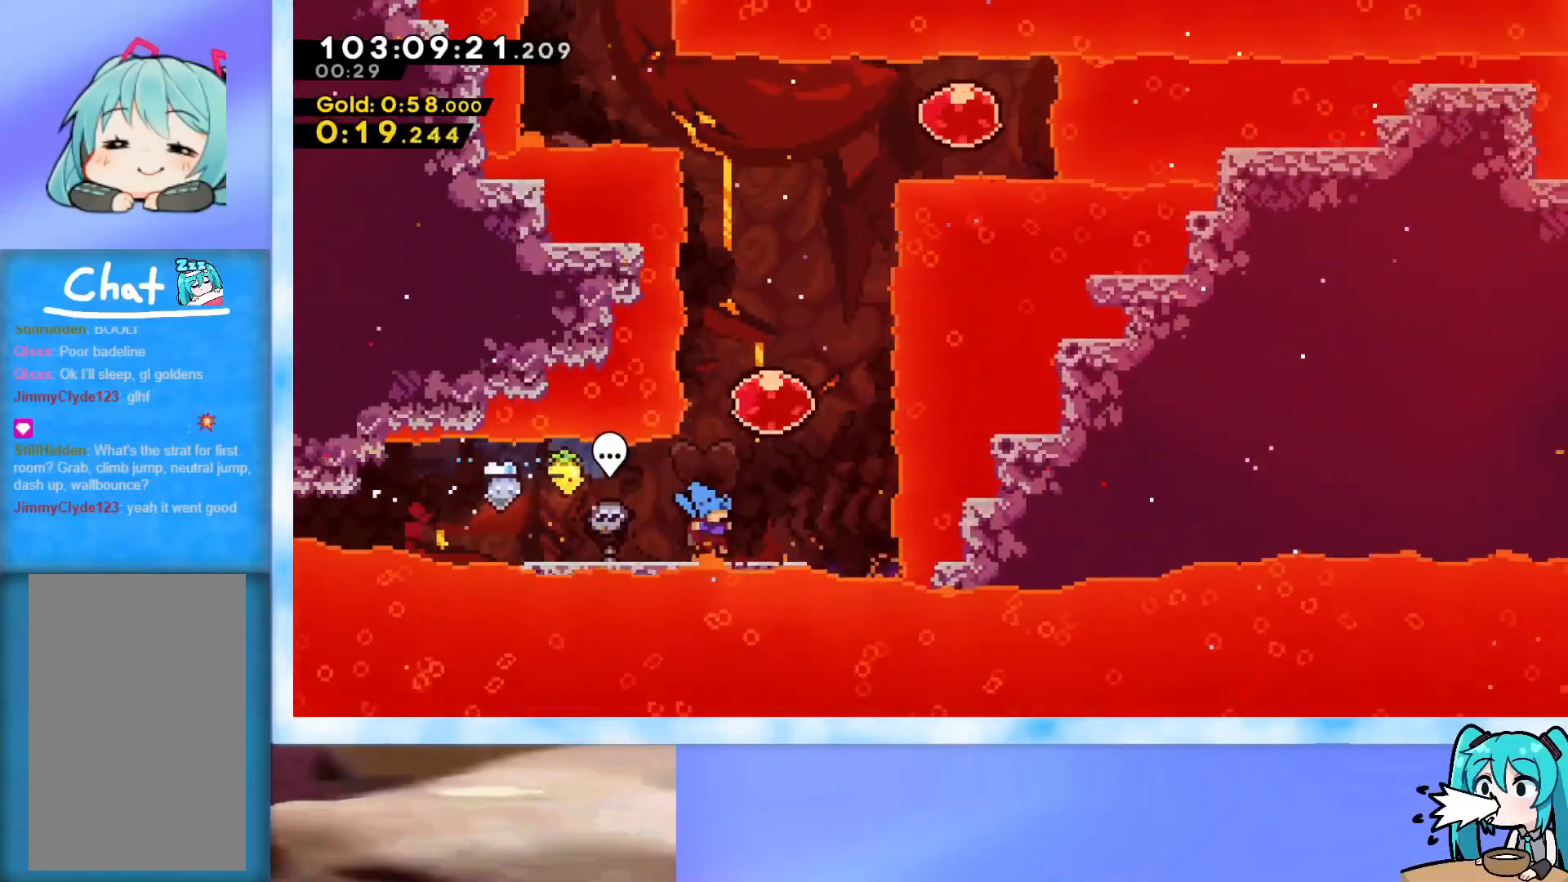
{"keys": ["up"], "events": [[100, "right", "up"], [150, "dash", "up"], [183, "left", "down"], [233, "dash", "down"], [233, "left", "up"], [383, "dash", "up"]]}
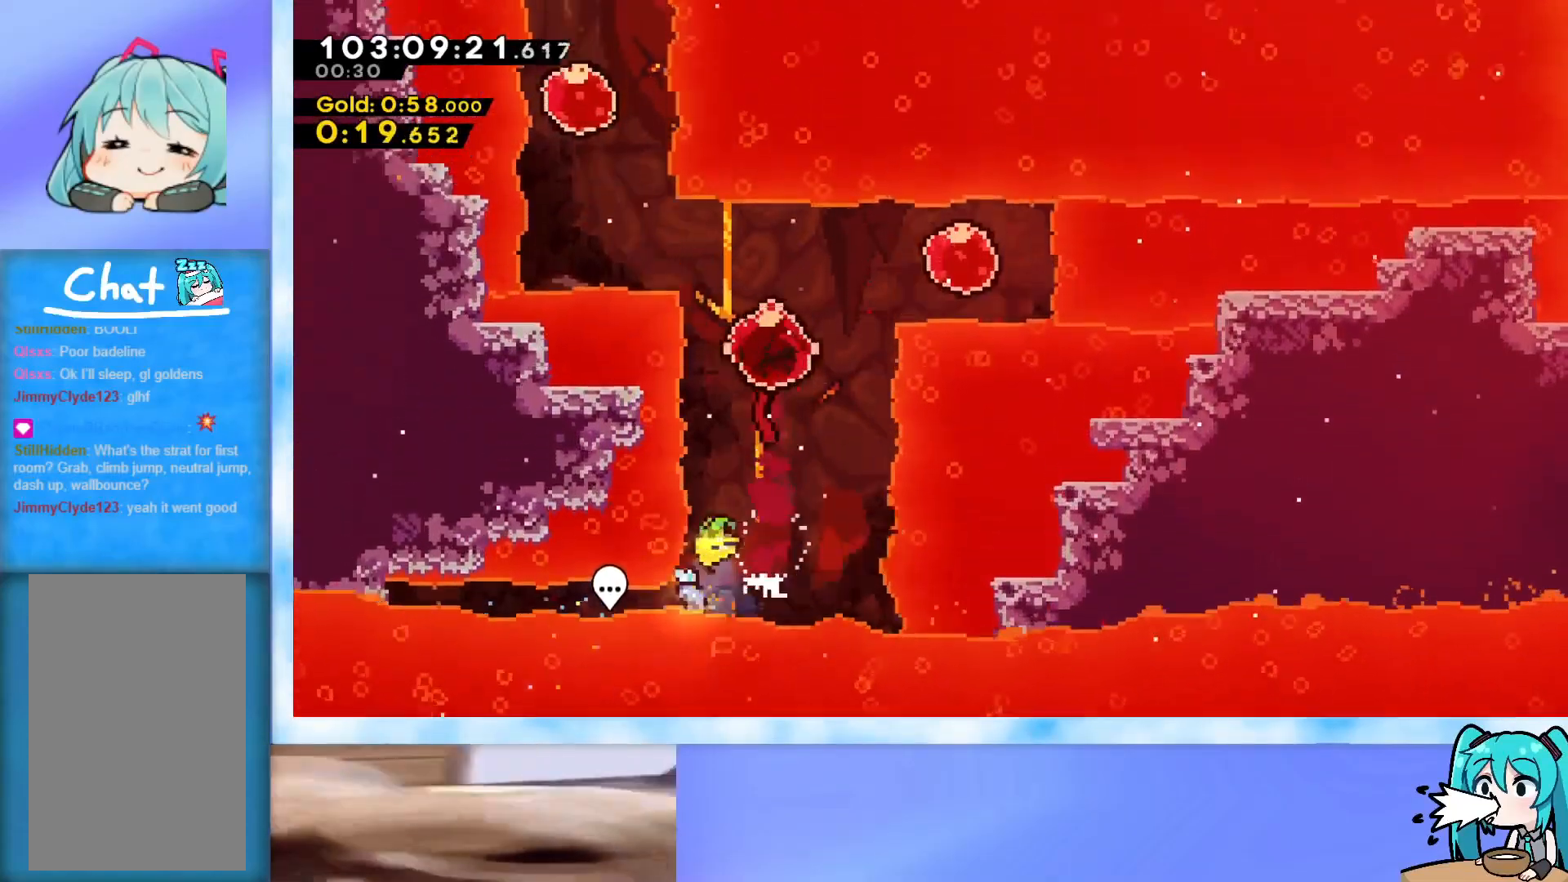
{"keys": ["dash", "left"], "events": [[67, "right", "down"], [117, "dash", "down"], [117, "up", "up"], [300, "dash", "up"], [350, "left", "down"], [350, "right", "up"], [401, "dash", "down"]]}
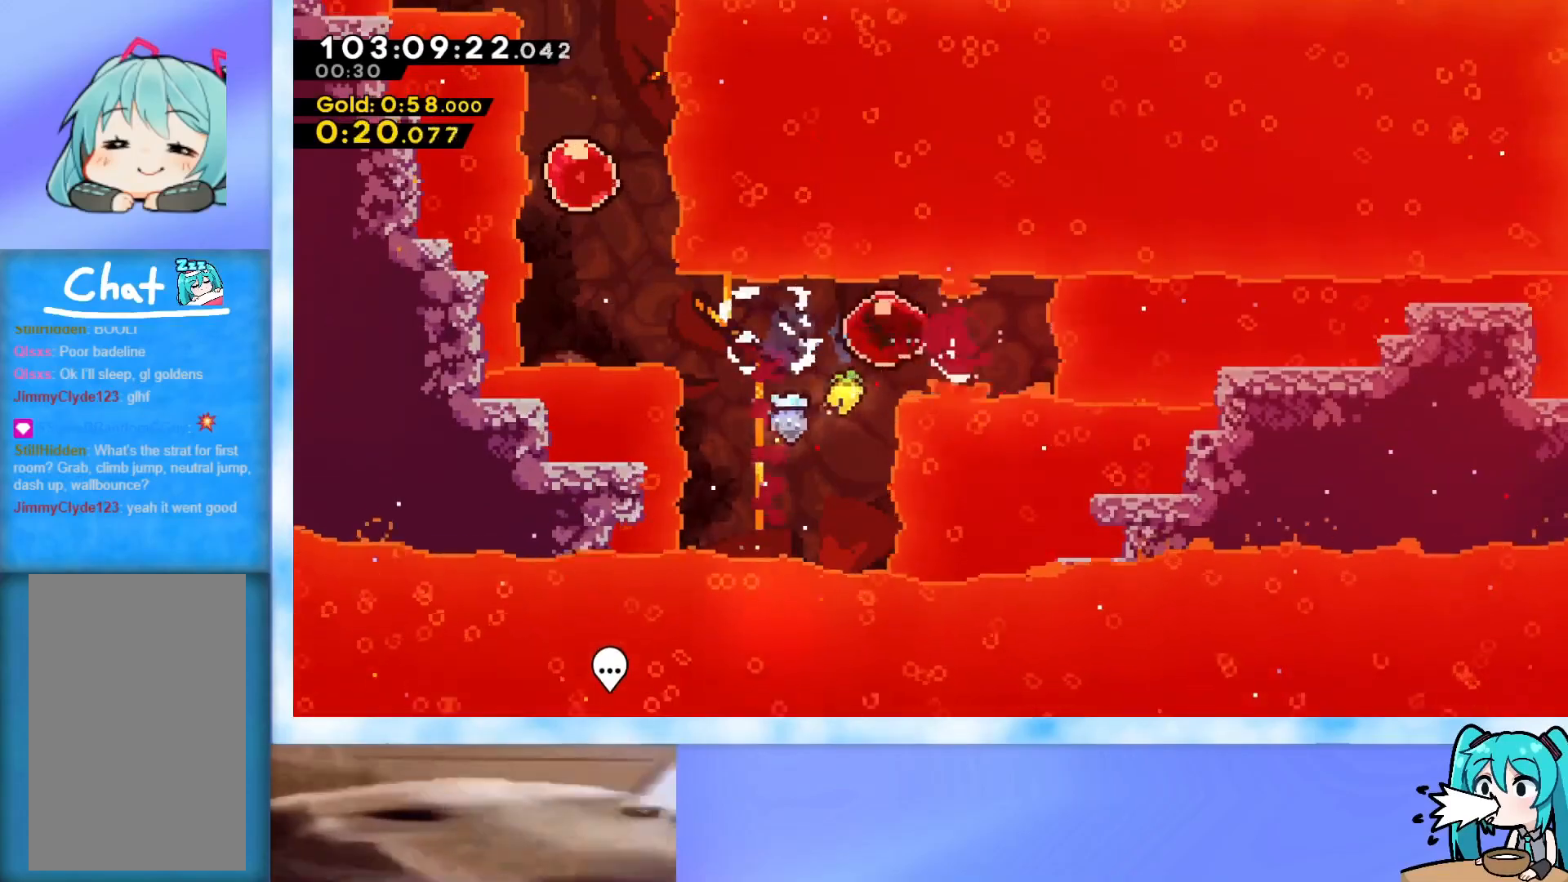
{"keys": ["dash", "up"], "events": [[83, "dash", "up"], [267, "left", "up"], [267, "up", "down"], [317, "dash", "down"], [450, "dash", "up"], [500, "dash", "down"]]}
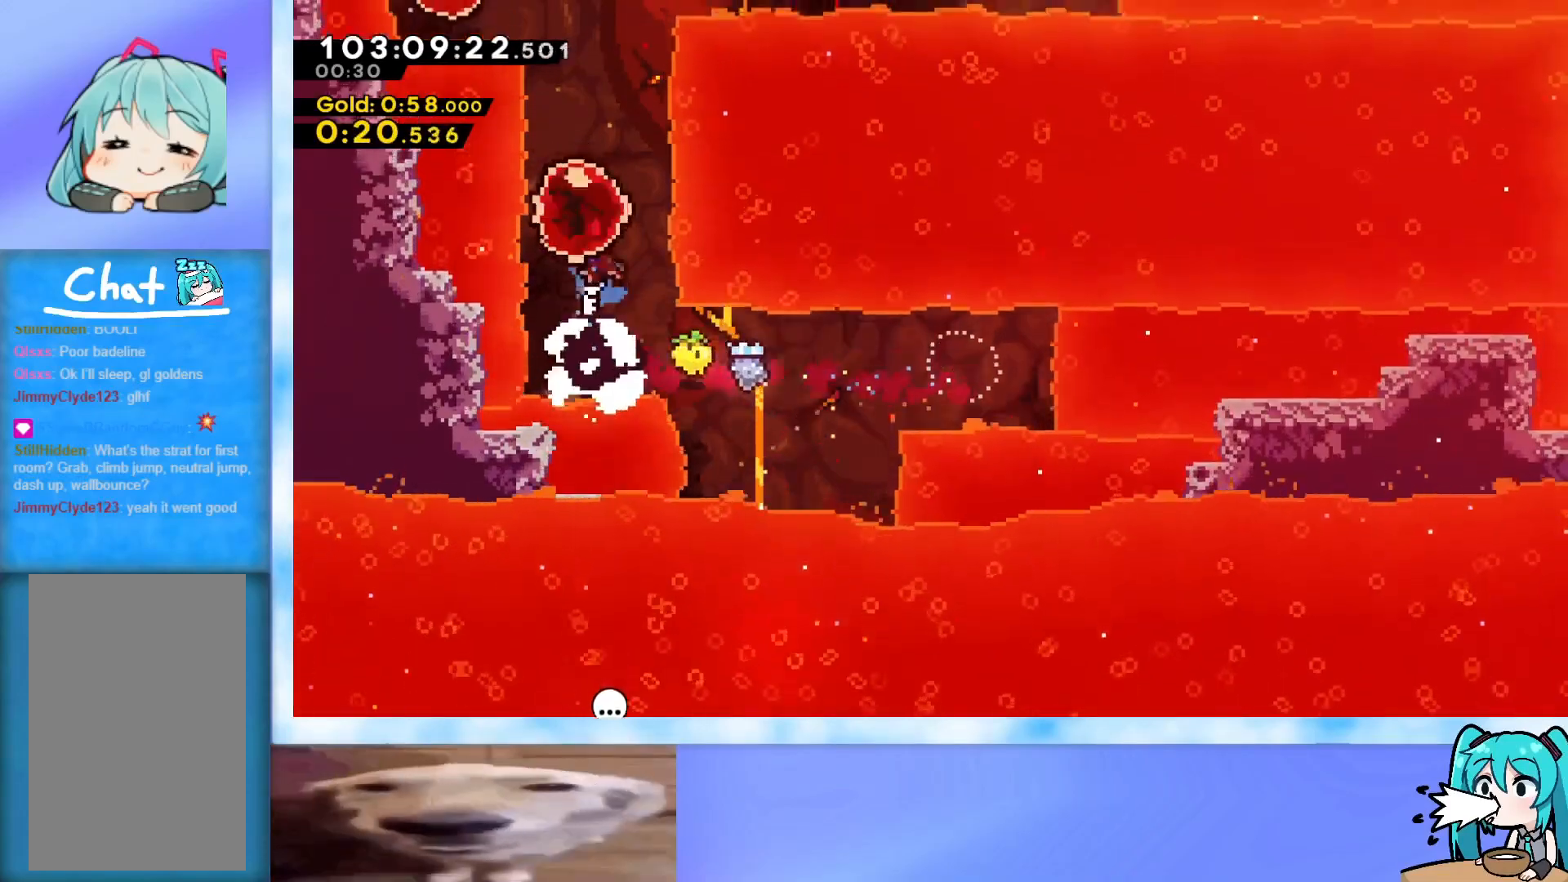
{"keys": ["dash", "right"], "events": [[234, "dash", "up"], [234, "up", "up"], [284, "left", "down"], [334, "dash", "down"], [467, "left", "up"], [467, "right", "down"]]}
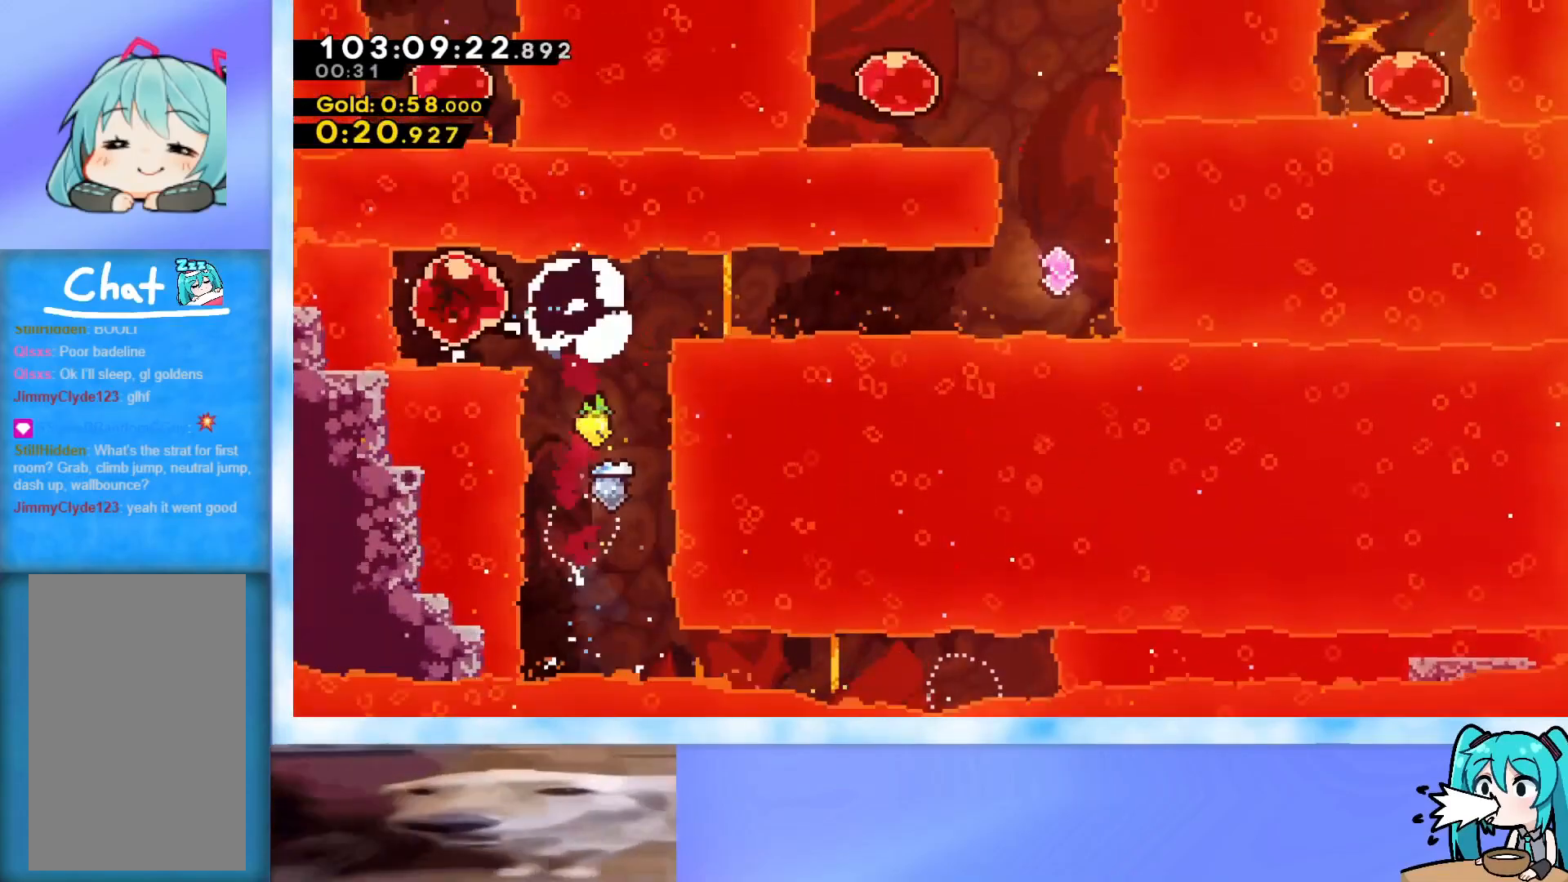
{"keys": ["up"], "events": [[116, "dash", "up"], [350, "up", "down"], [400, "right", "up"]]}
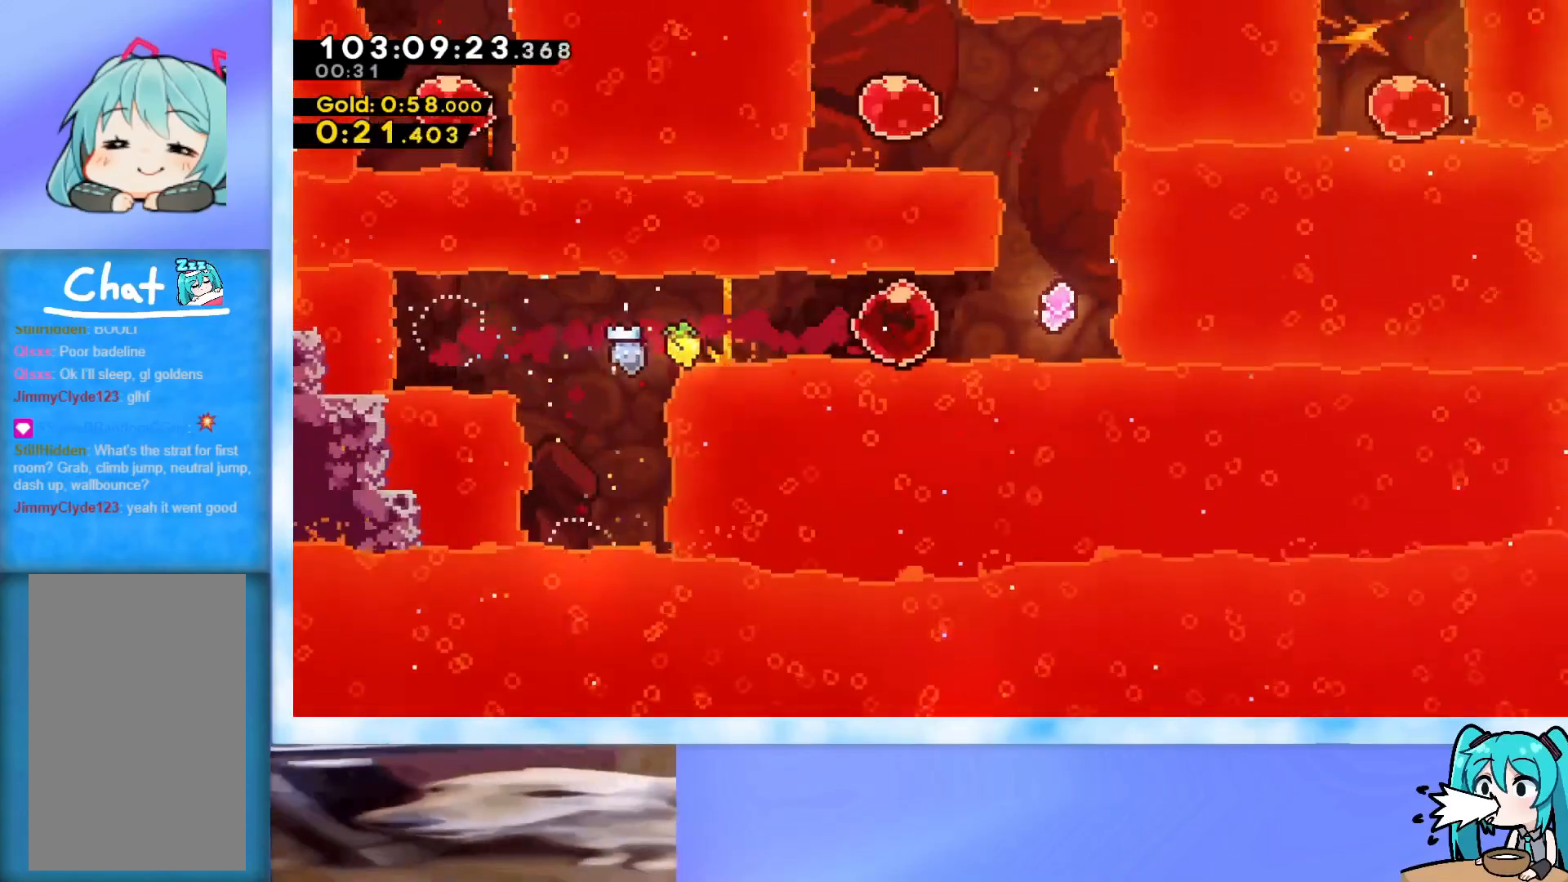
{"keys": ["up"], "events": [[201, "dash", "down"], [468, "dash", "up"]]}
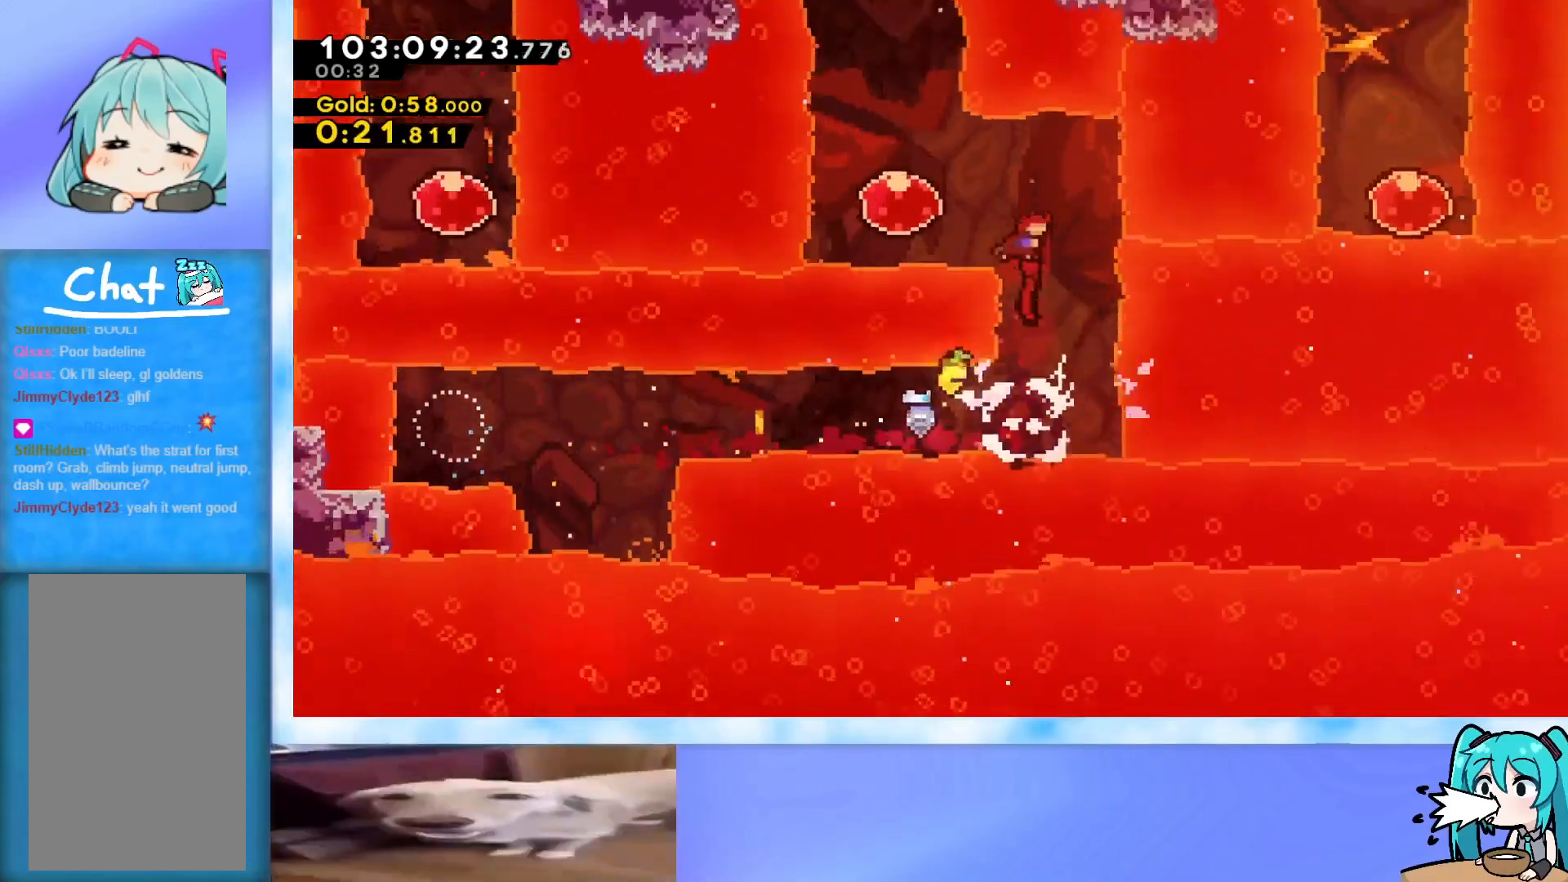
{"keys": ["up"], "events": [[17, "left", "down"], [17, "up", "up"], [67, "dash", "down"], [200, "dash", "up"], [250, "dash", "down"], [250, "left", "up"], [250, "up", "down"], [450, "dash", "up"]]}
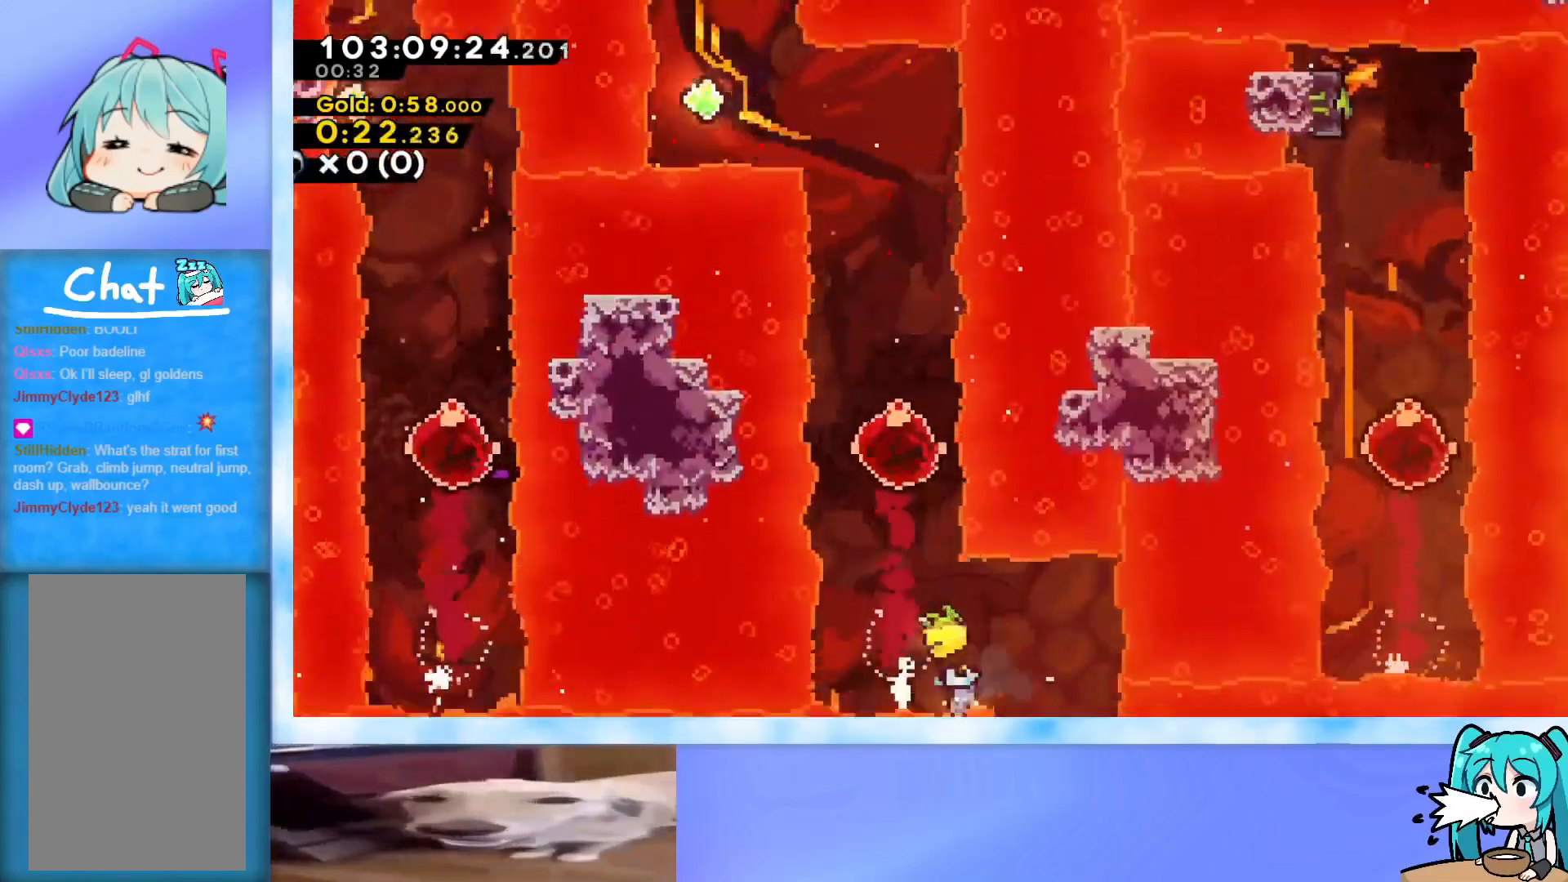
{"keys": ["dash", "left"], "events": [[134, "up", "up"], [368, "left", "down"], [418, "dash", "down"]]}
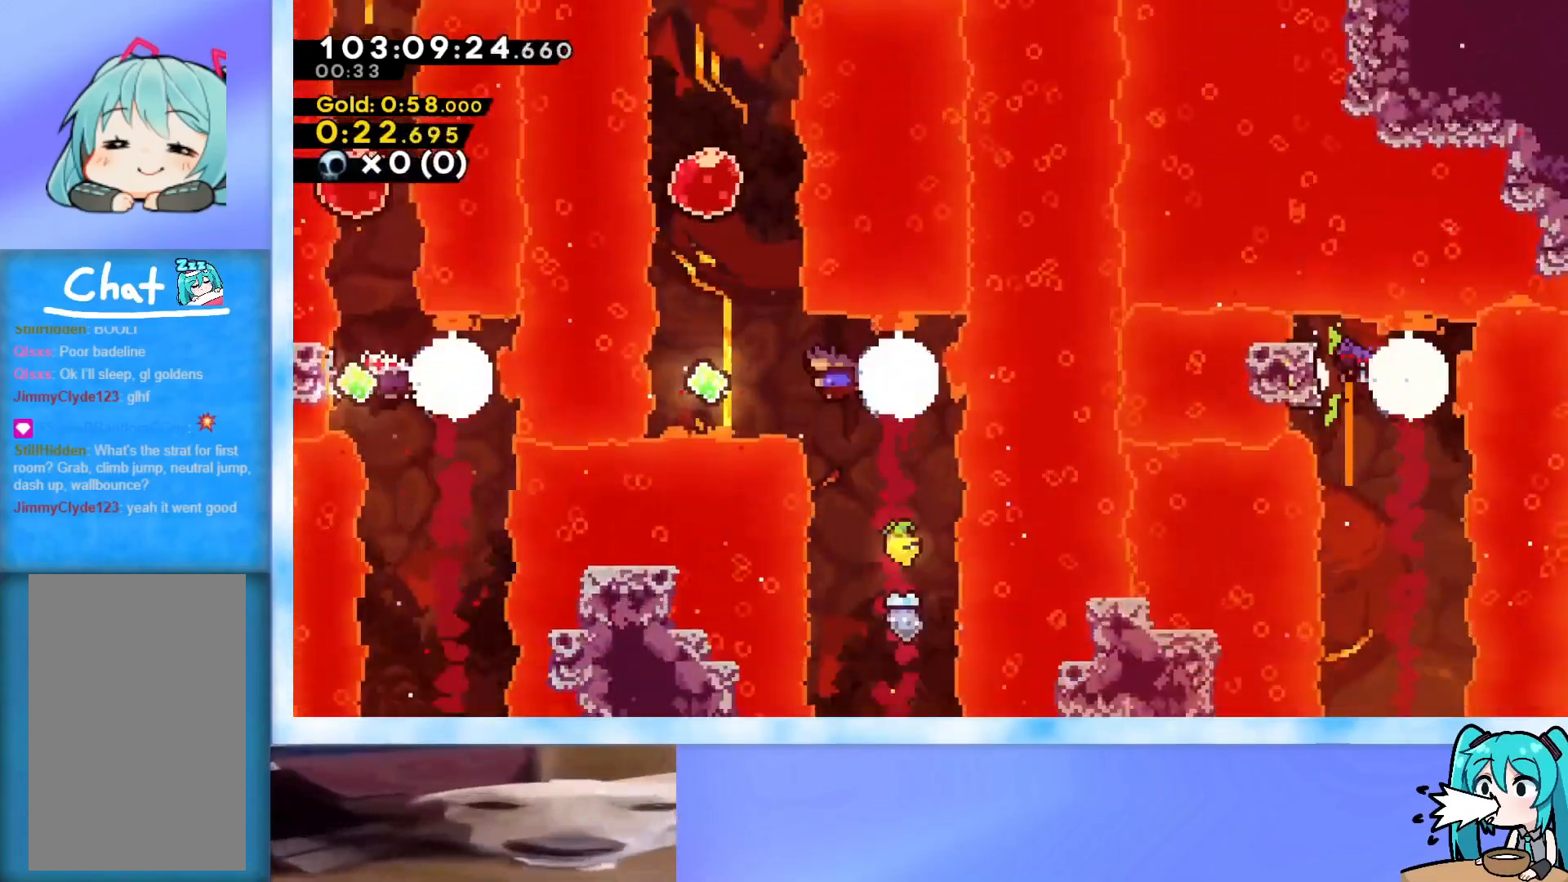
{"keys": ["up"], "events": [[150, "dash", "up"], [183, "left", "up"], [183, "up", "down"], [234, "dash", "down"], [467, "dash", "up"]]}
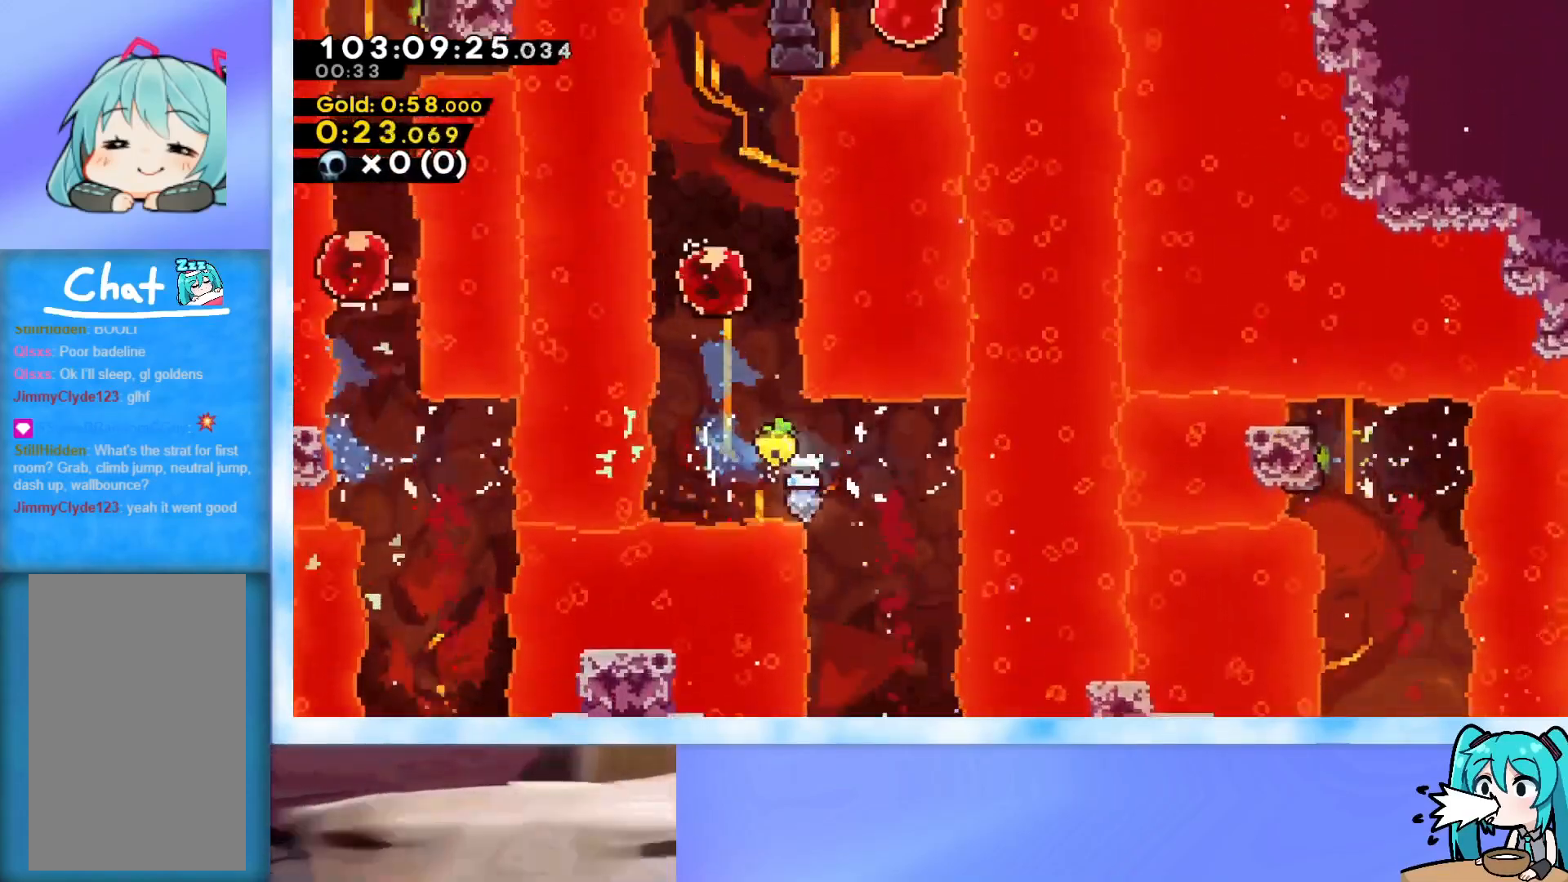
{"keys": ["dash", "right"], "events": [[17, "dash", "down"], [251, "dash", "up"], [251, "up", "up"], [351, "dash", "down"], [351, "right", "down"]]}
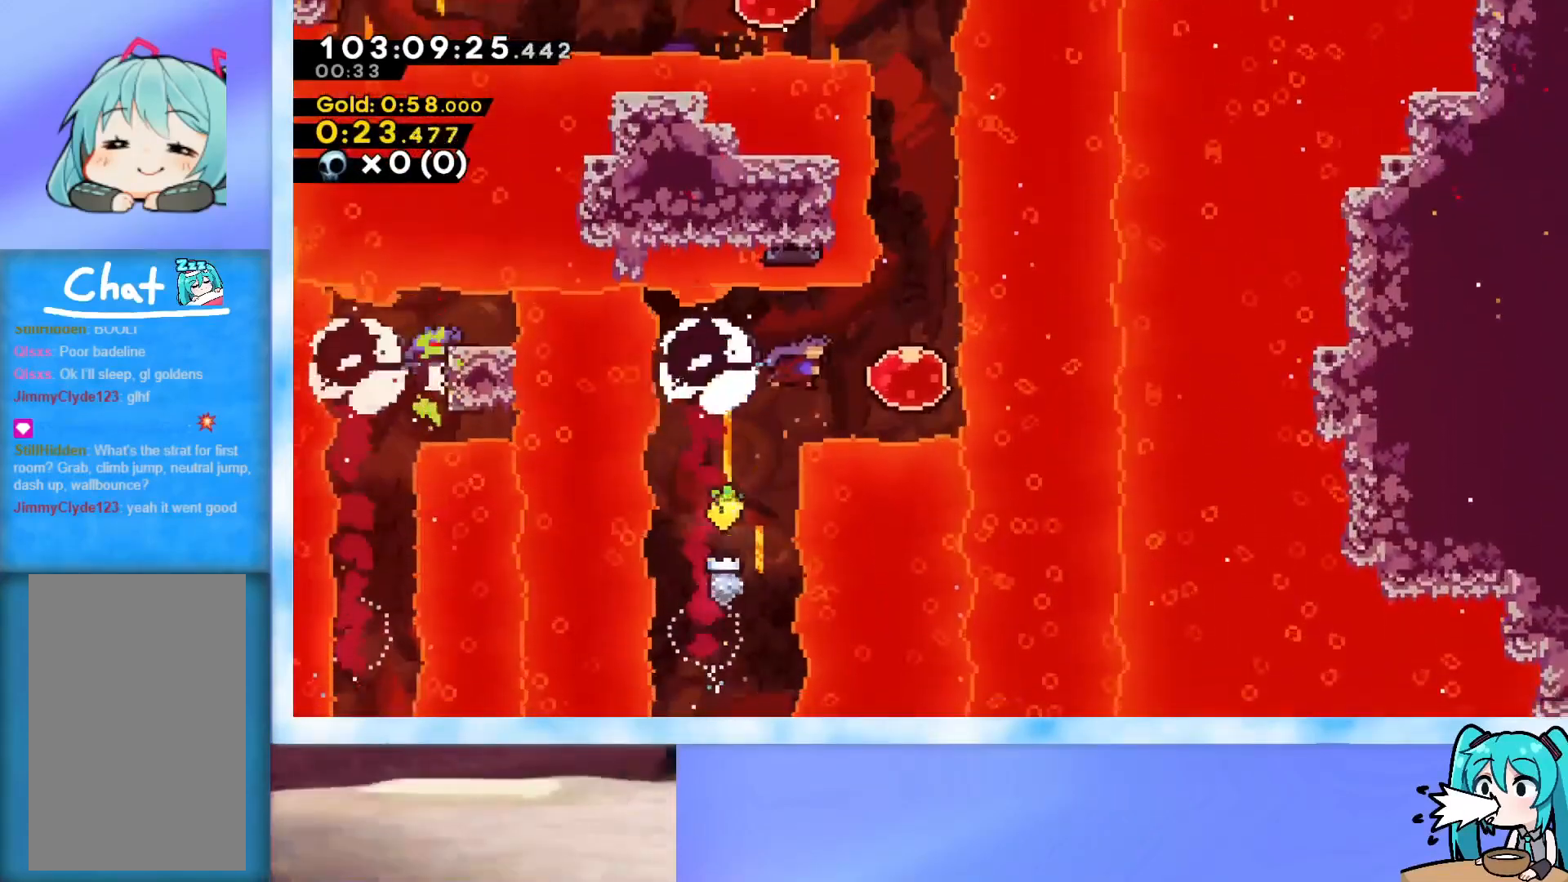
{"keys": [], "events": [[83, "dash", "up"], [133, "right", "up"], [183, "dash", "down"], [183, "up", "down"], [417, "dash", "up"], [450, "up", "up"]]}
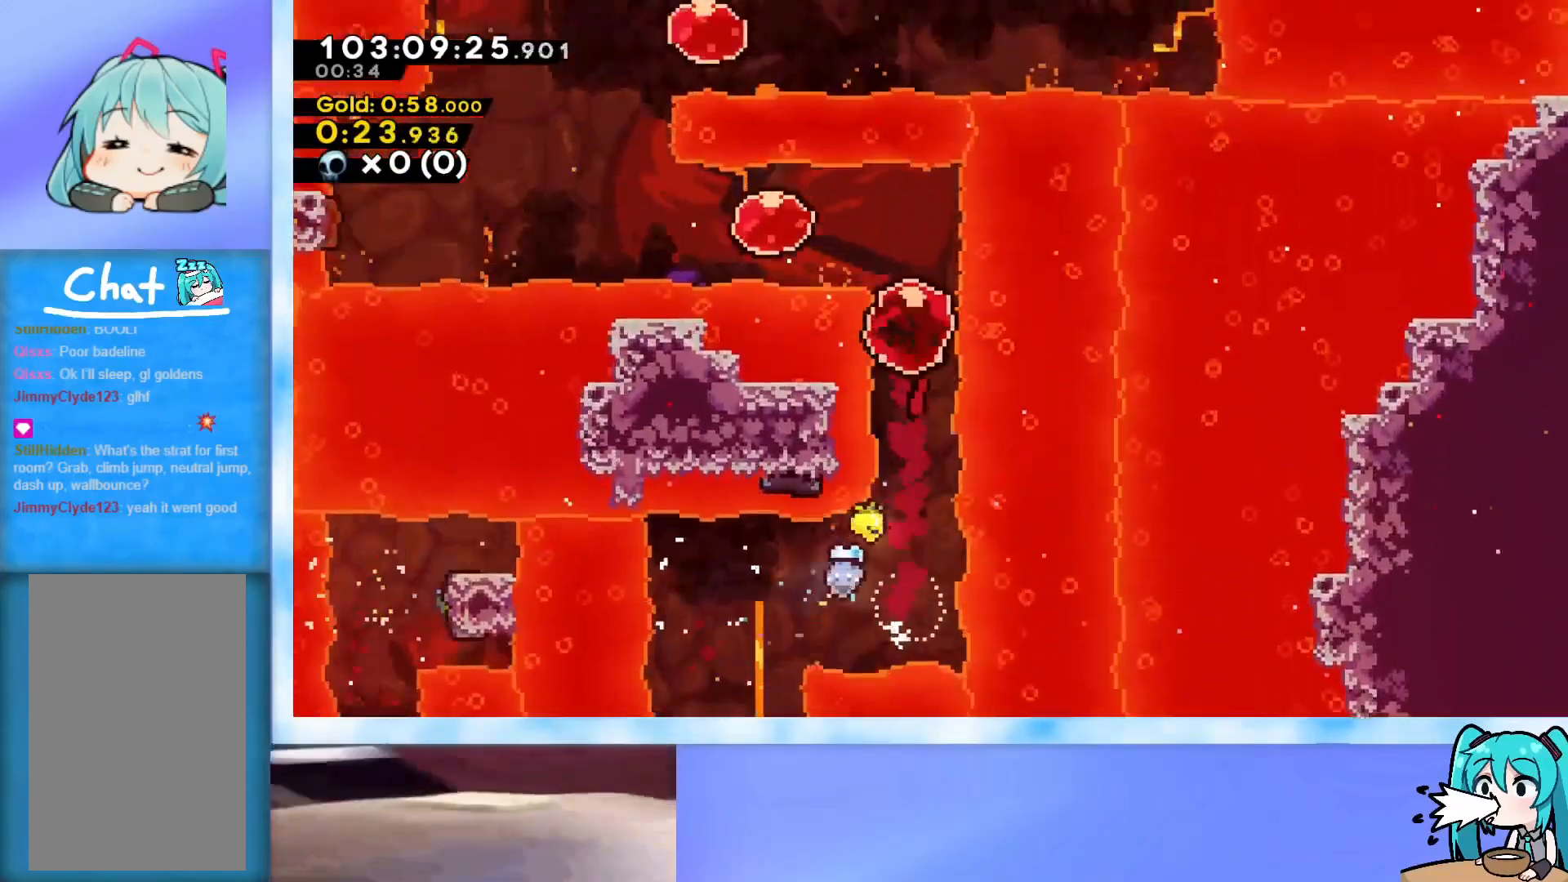
{"keys": ["up"], "events": [[101, "left", "down"], [151, "dash", "down"], [234, "dash", "up"], [334, "dash", "down"], [468, "dash", "up"], [468, "left", "up"], [468, "up", "down"]]}
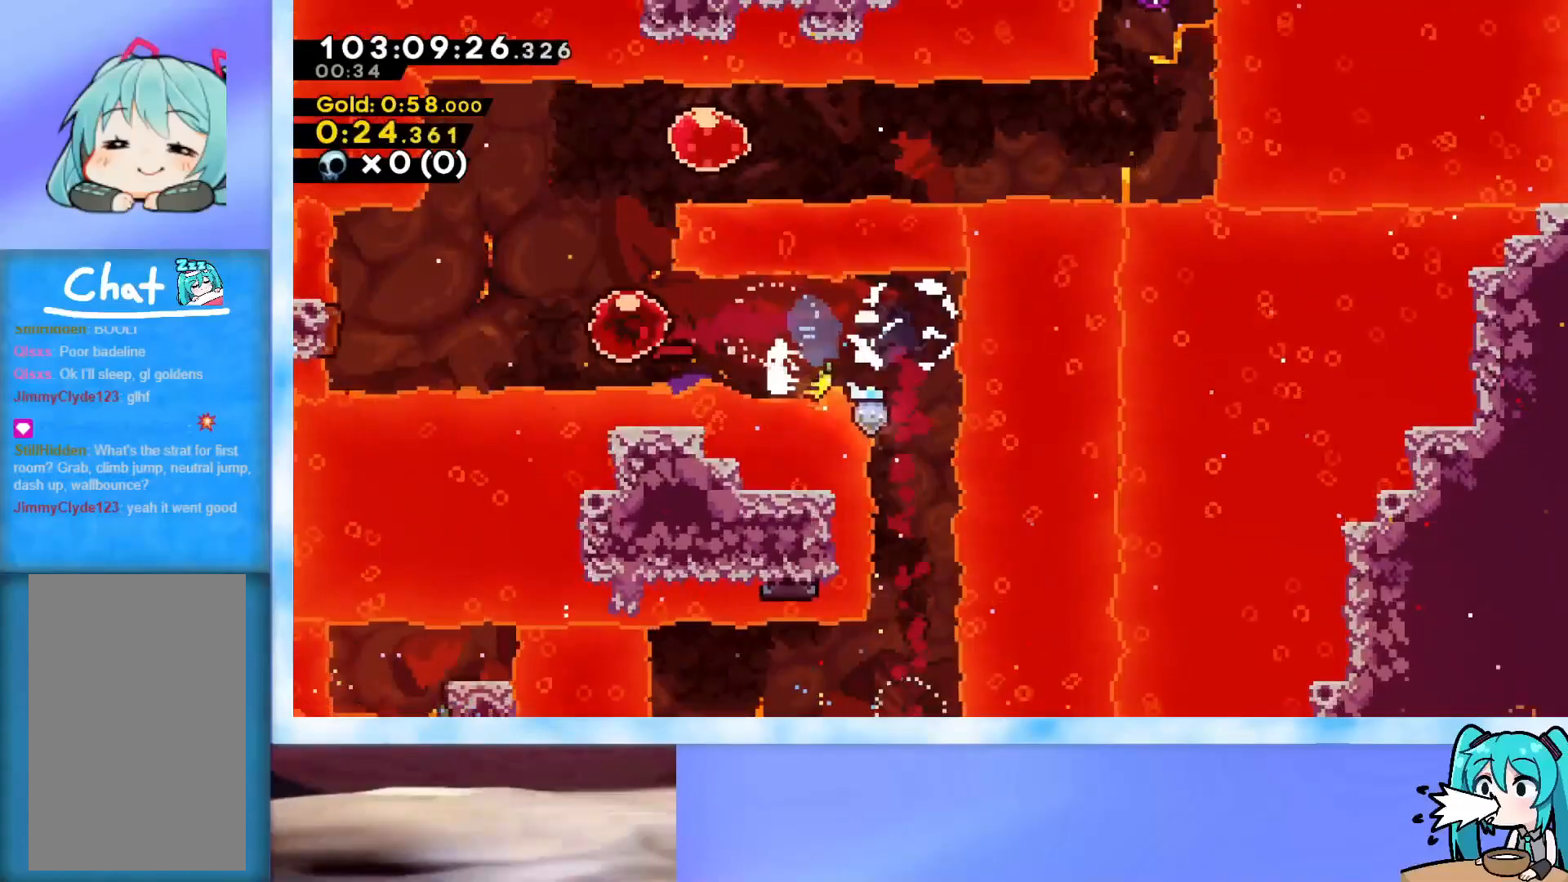
{"keys": ["right"], "events": [[17, "dash", "down"], [200, "dash", "up"], [200, "right", "down"], [250, "up", "up"]]}
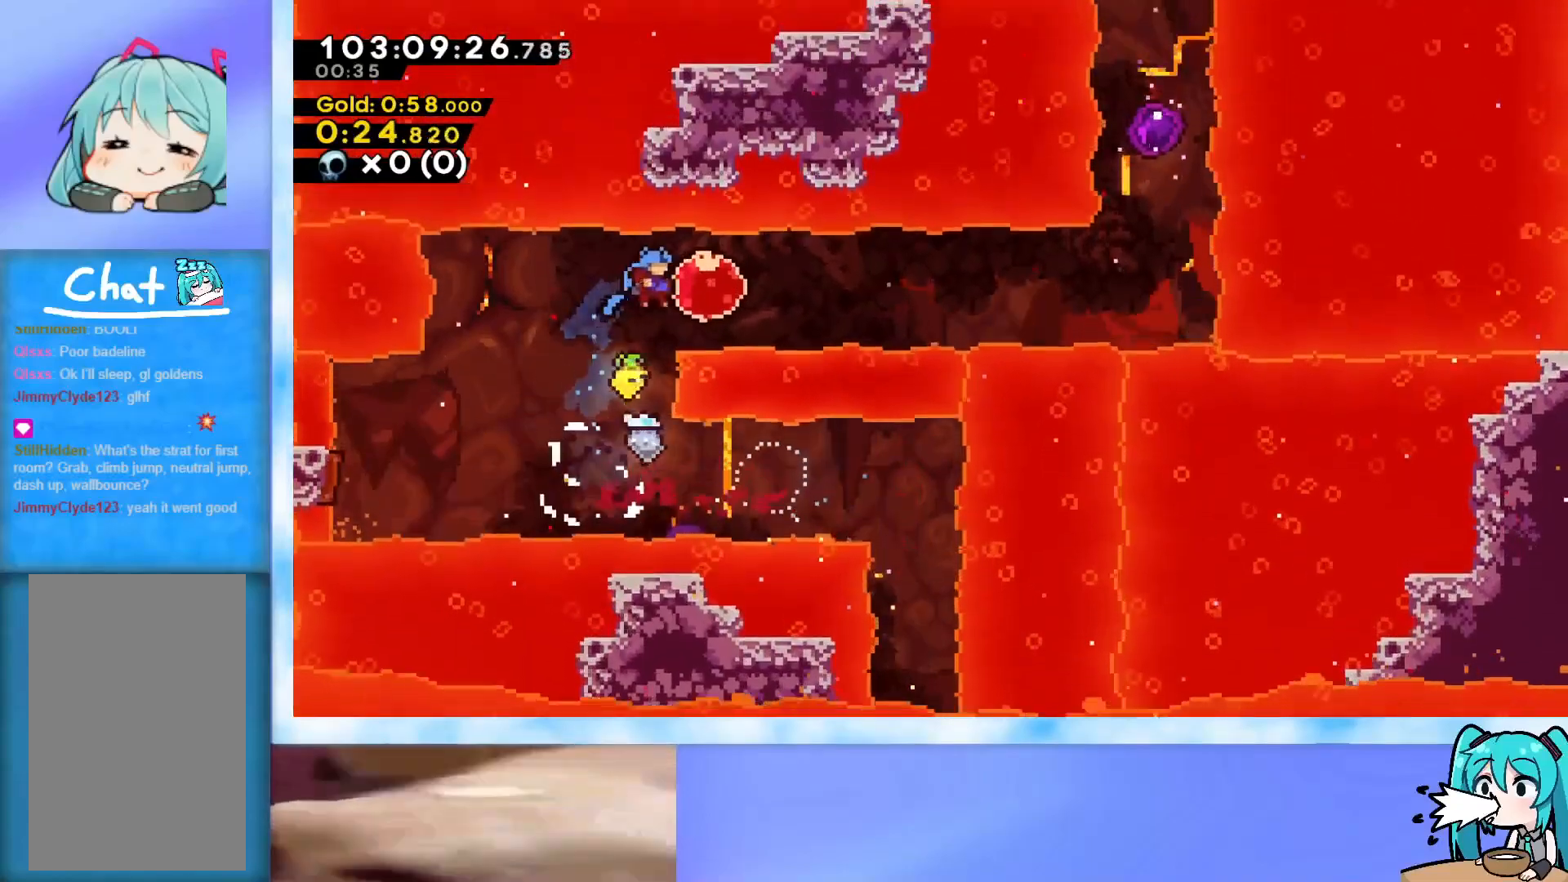
{"keys": ["up"], "events": [[34, "dash", "down"], [184, "dash", "up"], [217, "up", "down"], [267, "right", "up"]]}
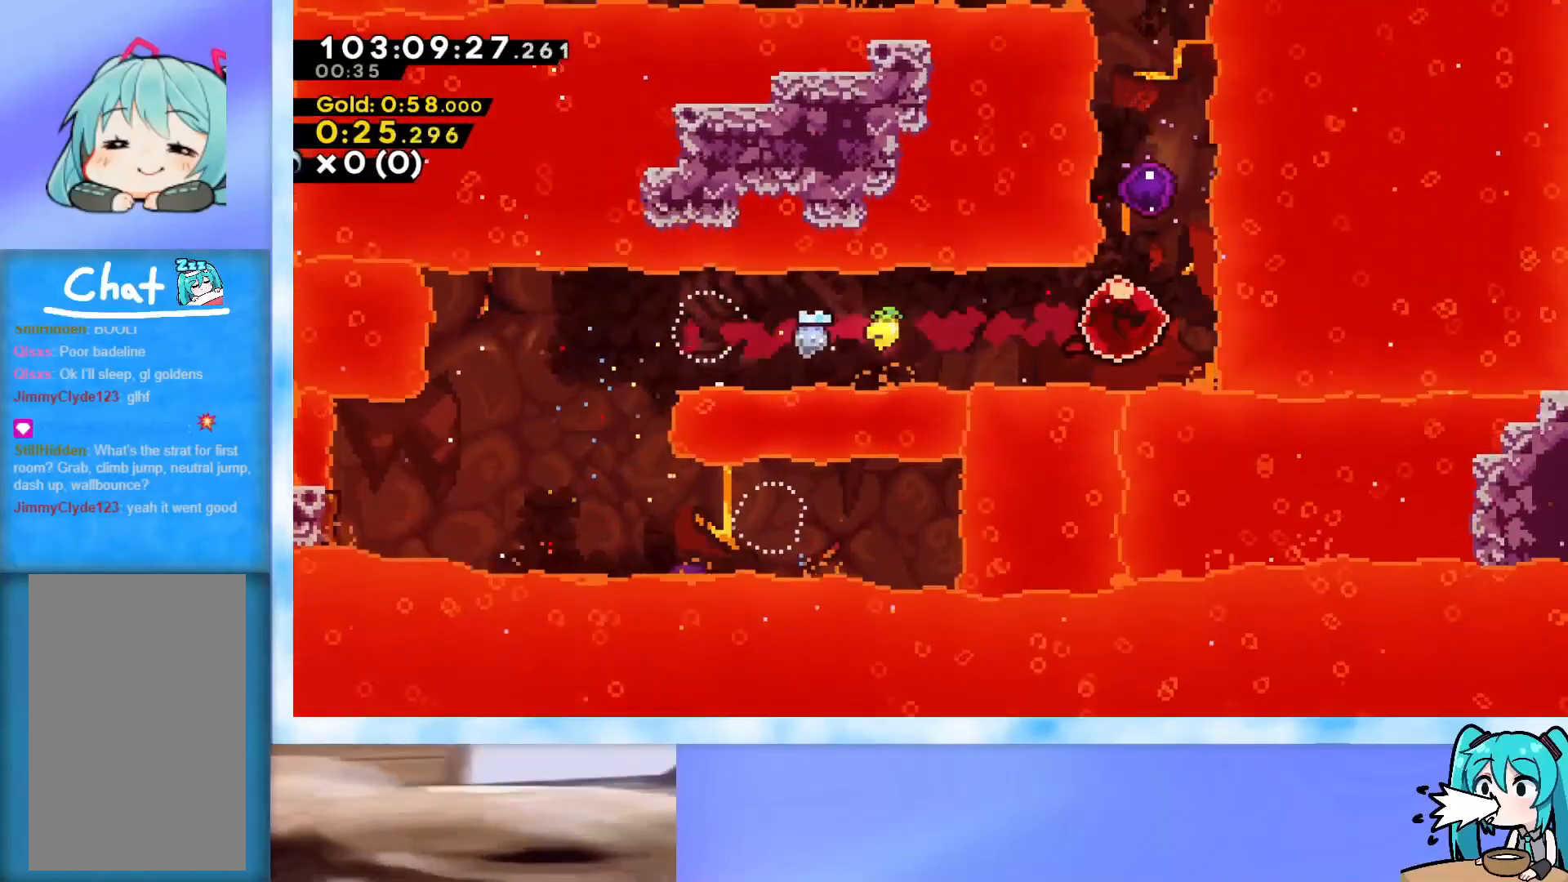
{"keys": [], "events": [[50, "dash", "down"], [234, "dash", "up"], [434, "up", "up"]]}
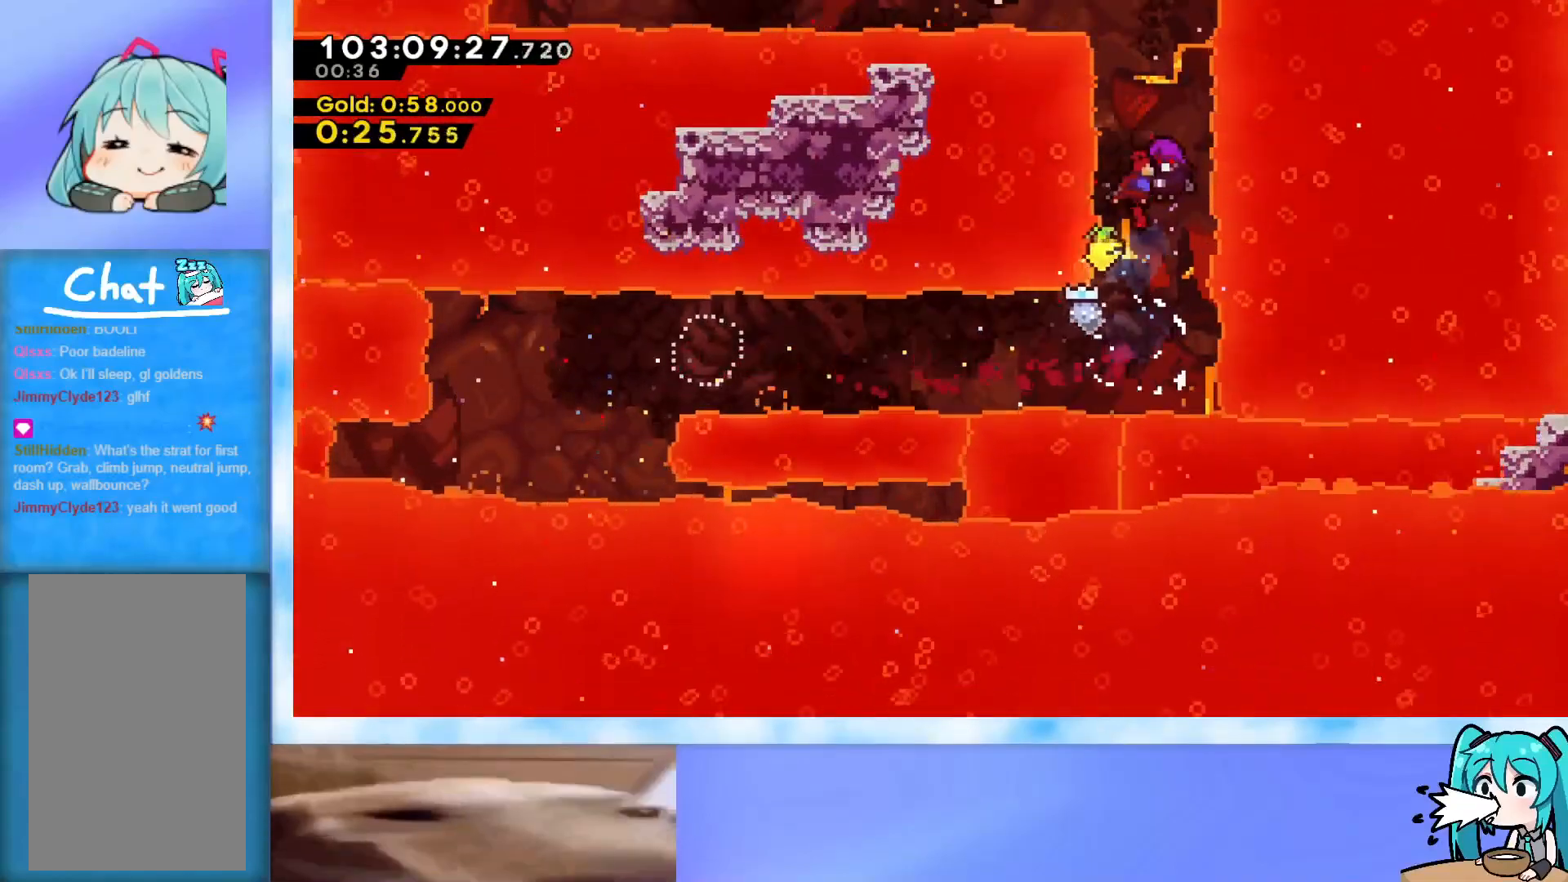
{"keys": ["left"], "events": [[301, "dash", "down"], [301, "left", "down"], [484, "dash", "up"]]}
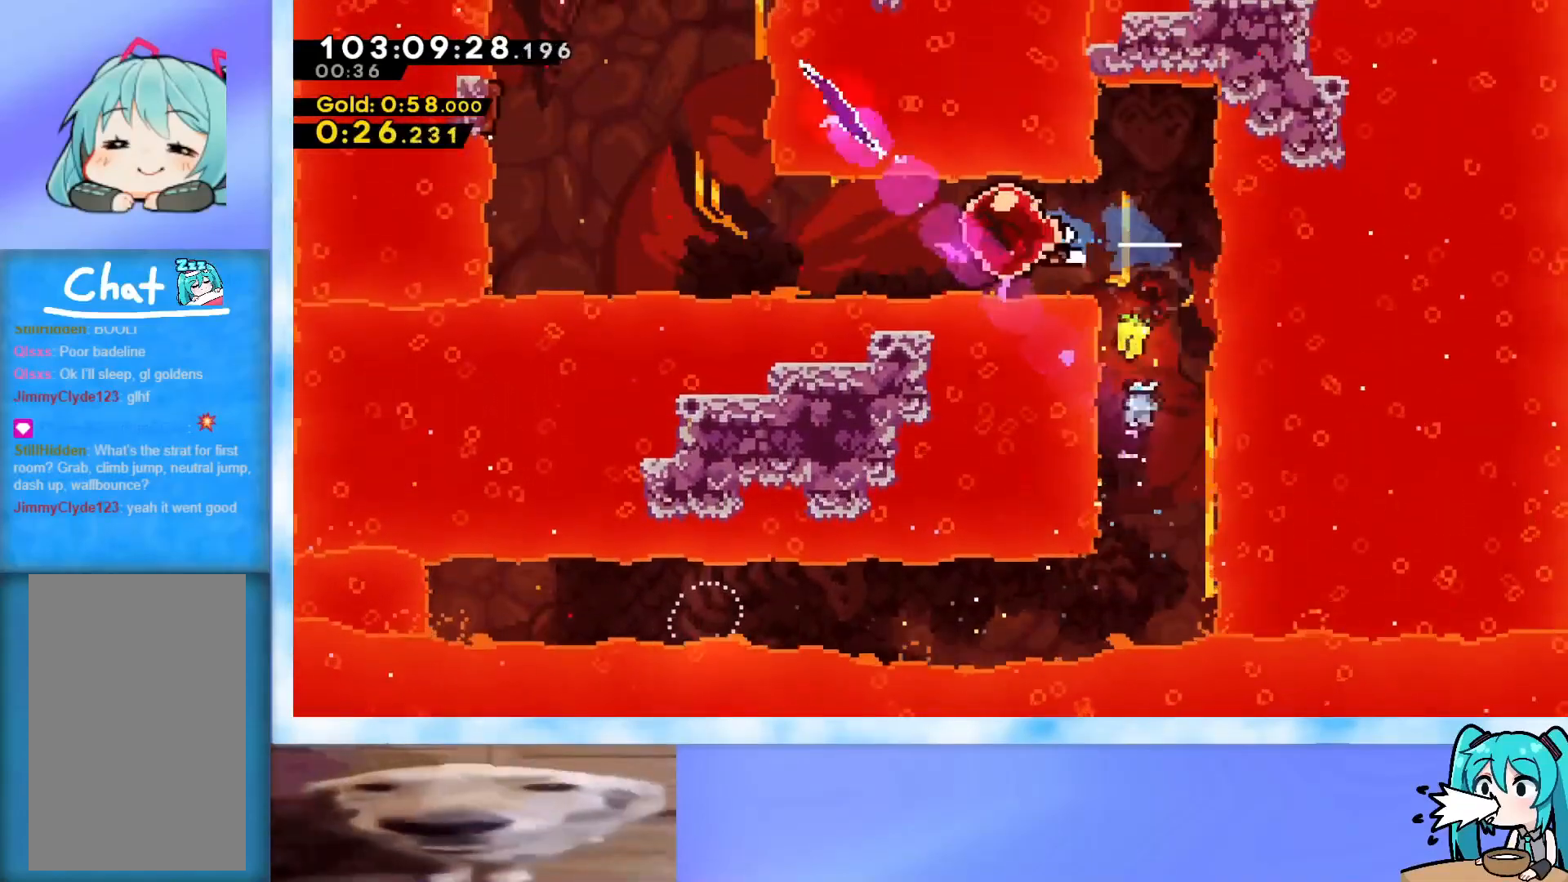
{"keys": ["dash", "left", "up"], "events": [[33, "dash", "down"], [217, "dash", "up"], [367, "up", "down"], [450, "dash", "down"]]}
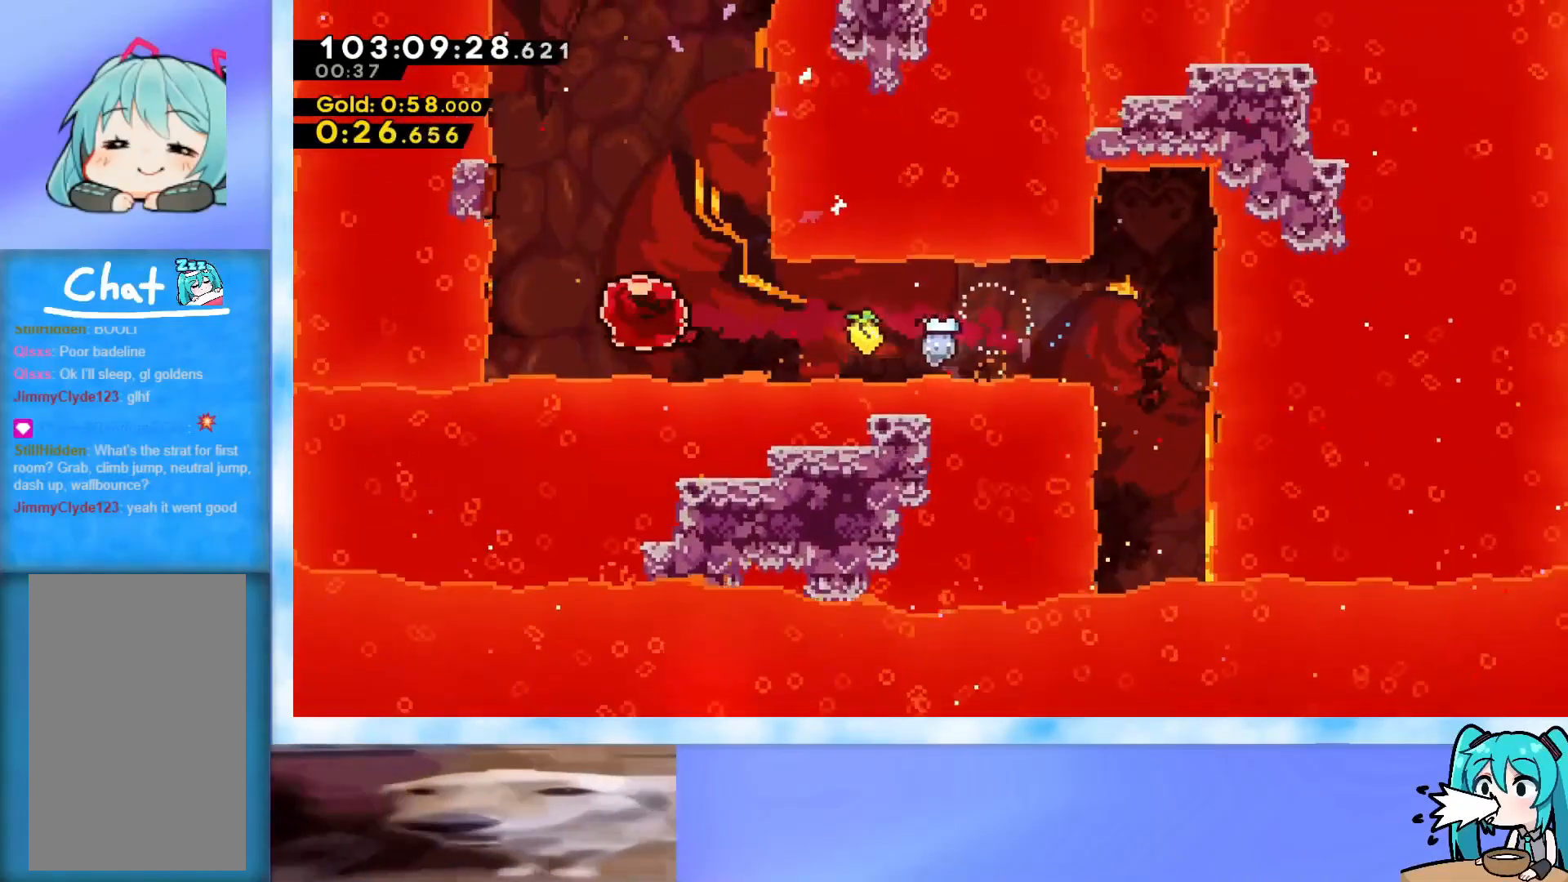
{"keys": ["dash", "up"], "events": [[151, "dash", "up"], [201, "left", "up"], [334, "dash", "down"]]}
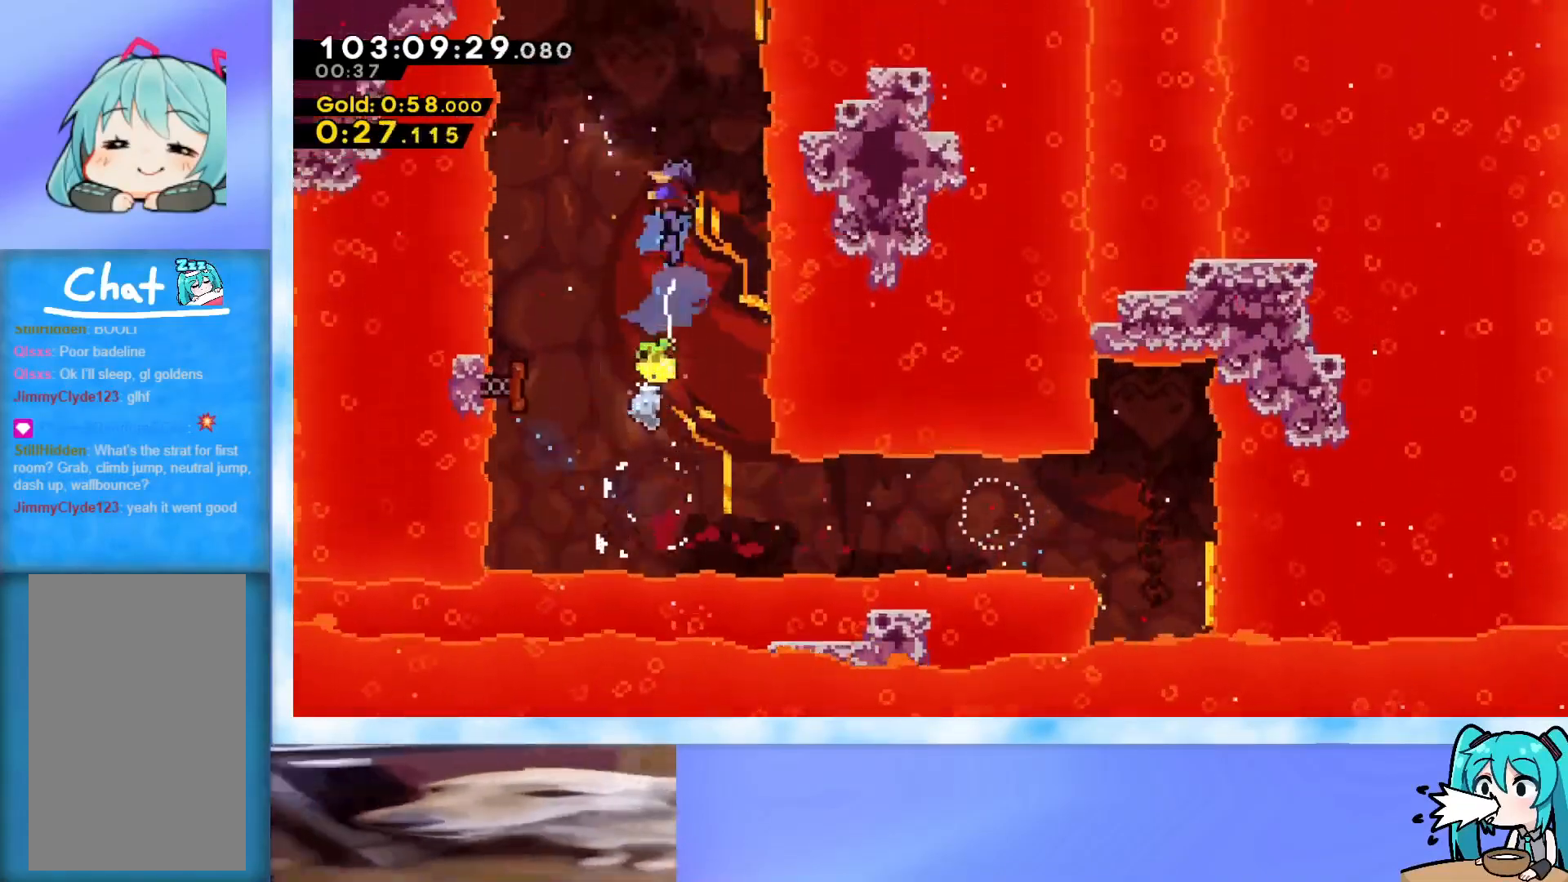
{"keys": ["up"], "events": [[17, "dash", "up"], [67, "left", "down"], [250, "left", "up"]]}
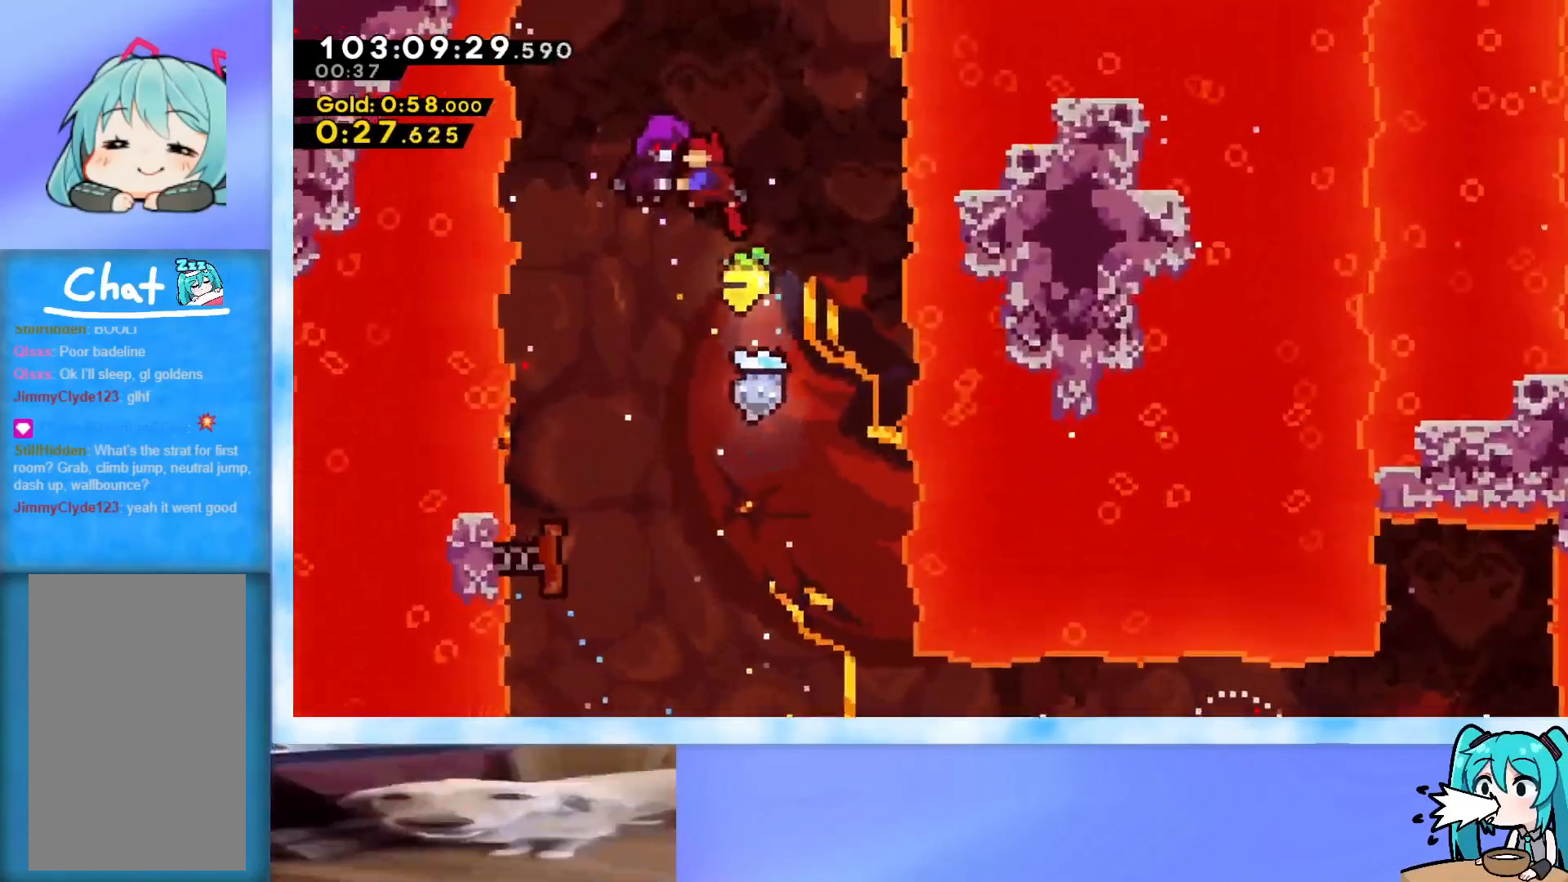
{"keys": [], "events": [[84, "up", "up"]]}
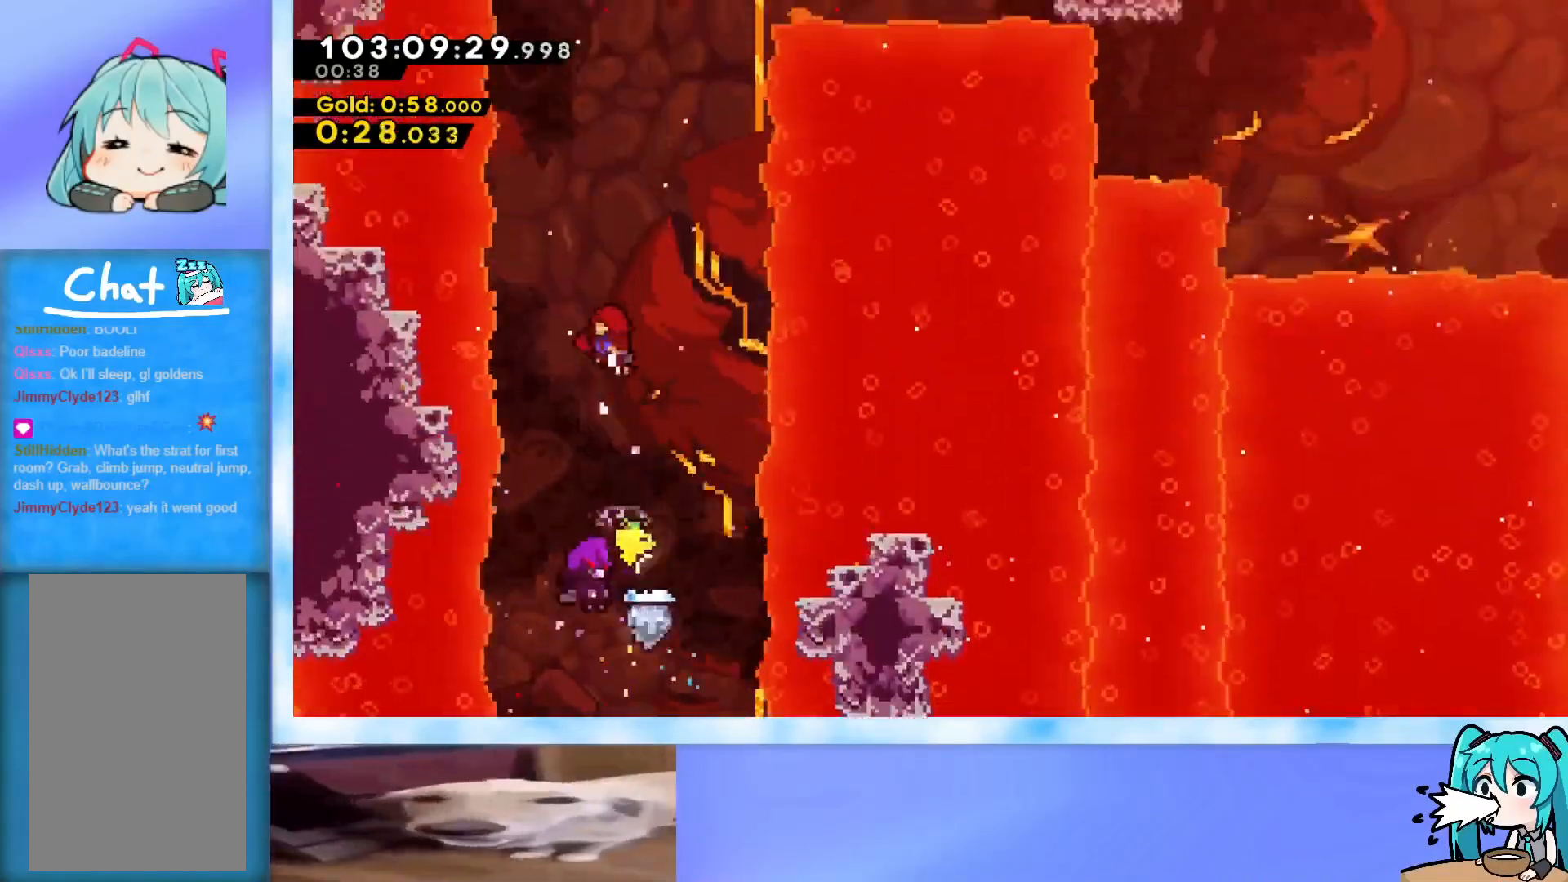
{"keys": [], "events": []}